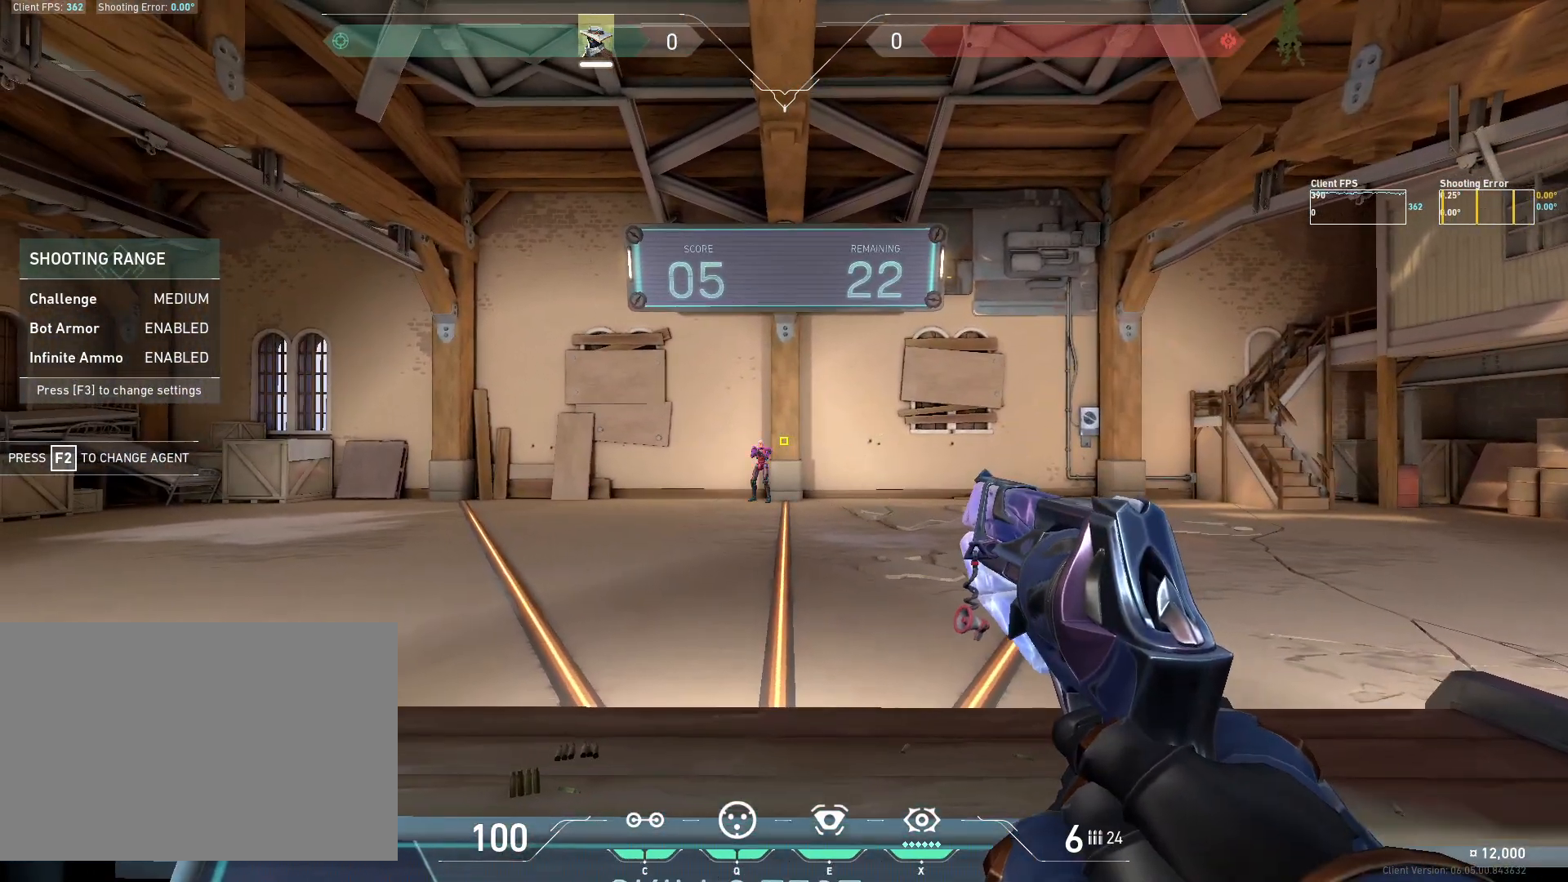
Gameplay with keyboard and mouse; each line is a JSON object with the keys and mouse buttons held at the frame after it. "events" lists presses ("down") and releases ("up") of "4", "a", "c", "ctrl", "d", "e", "q", "r", "s", "shift", "space", "w", "x", "z", "mouse_left", "mouse_wheel", "mouse_right", "mouse_mb4" and "mouse_mb5" between this image and that frame as [ms after this image, input, new state], when the widget could be followed in between. "mouse_left", "mouse_wheel", "mouse_right", "mouse_mb4", "mouse_mb5" = the "left", "wheel", "right", "mb4", "mb5" buttons of the "mouse" list. No other keys are recorded. "wheel" means that the mouse wheel is clicked or scrolled. Mouse movement is not recorded.
{"keys": [], "mouse": [], "events": [[200, "d", "down"], [400, "d", "up"]]}
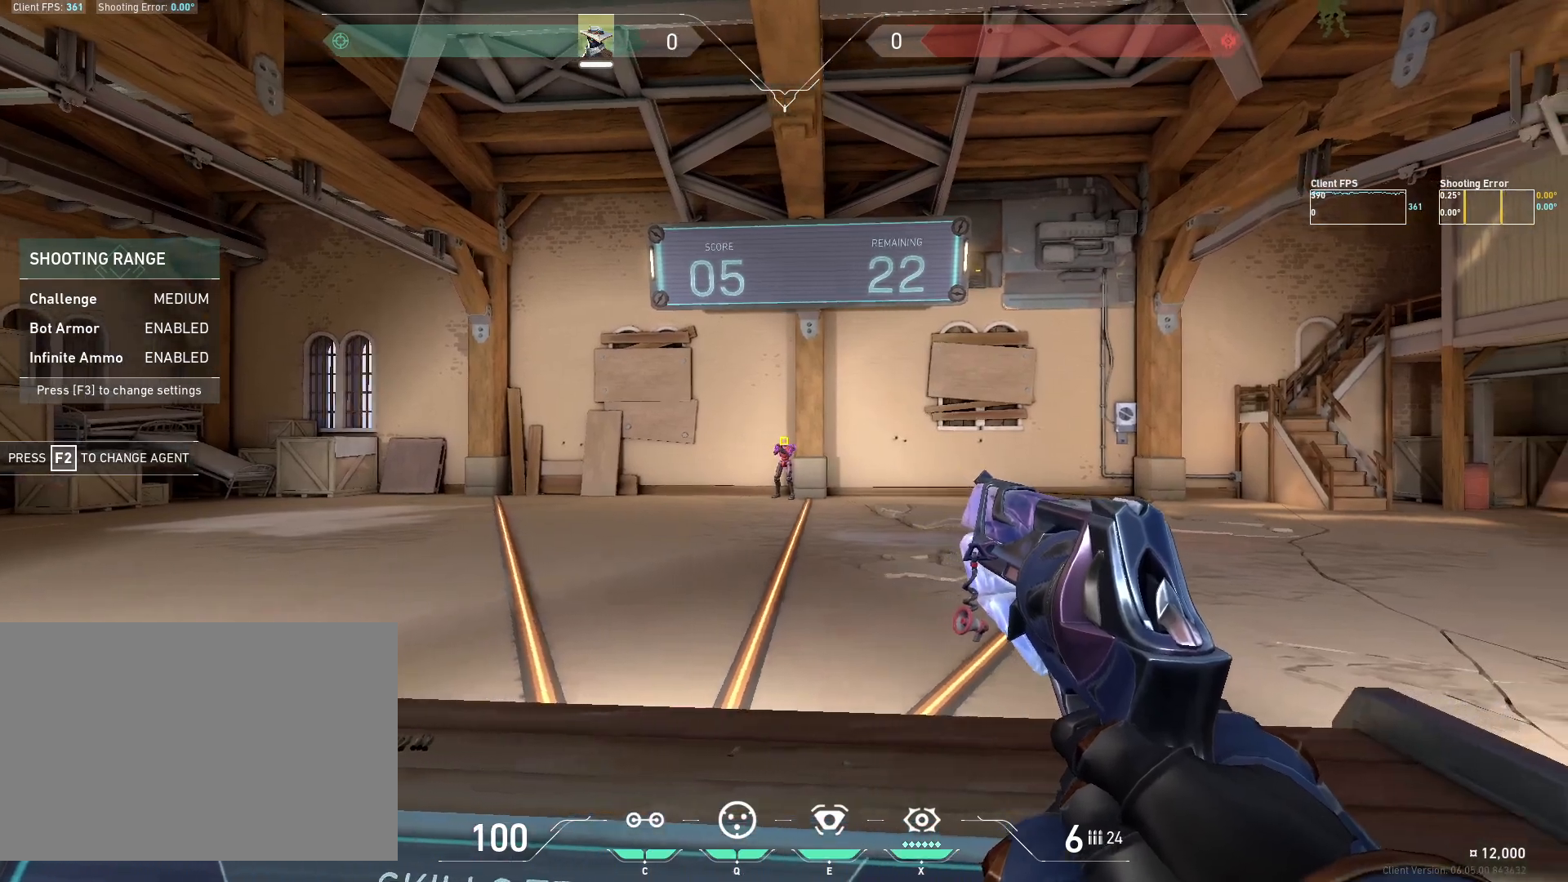
{"keys": [], "mouse": [], "events": [[17, "mouse_left", "down"], [117, "a", "down"], [183, "mouse_left", "up"], [333, "a", "up"]]}
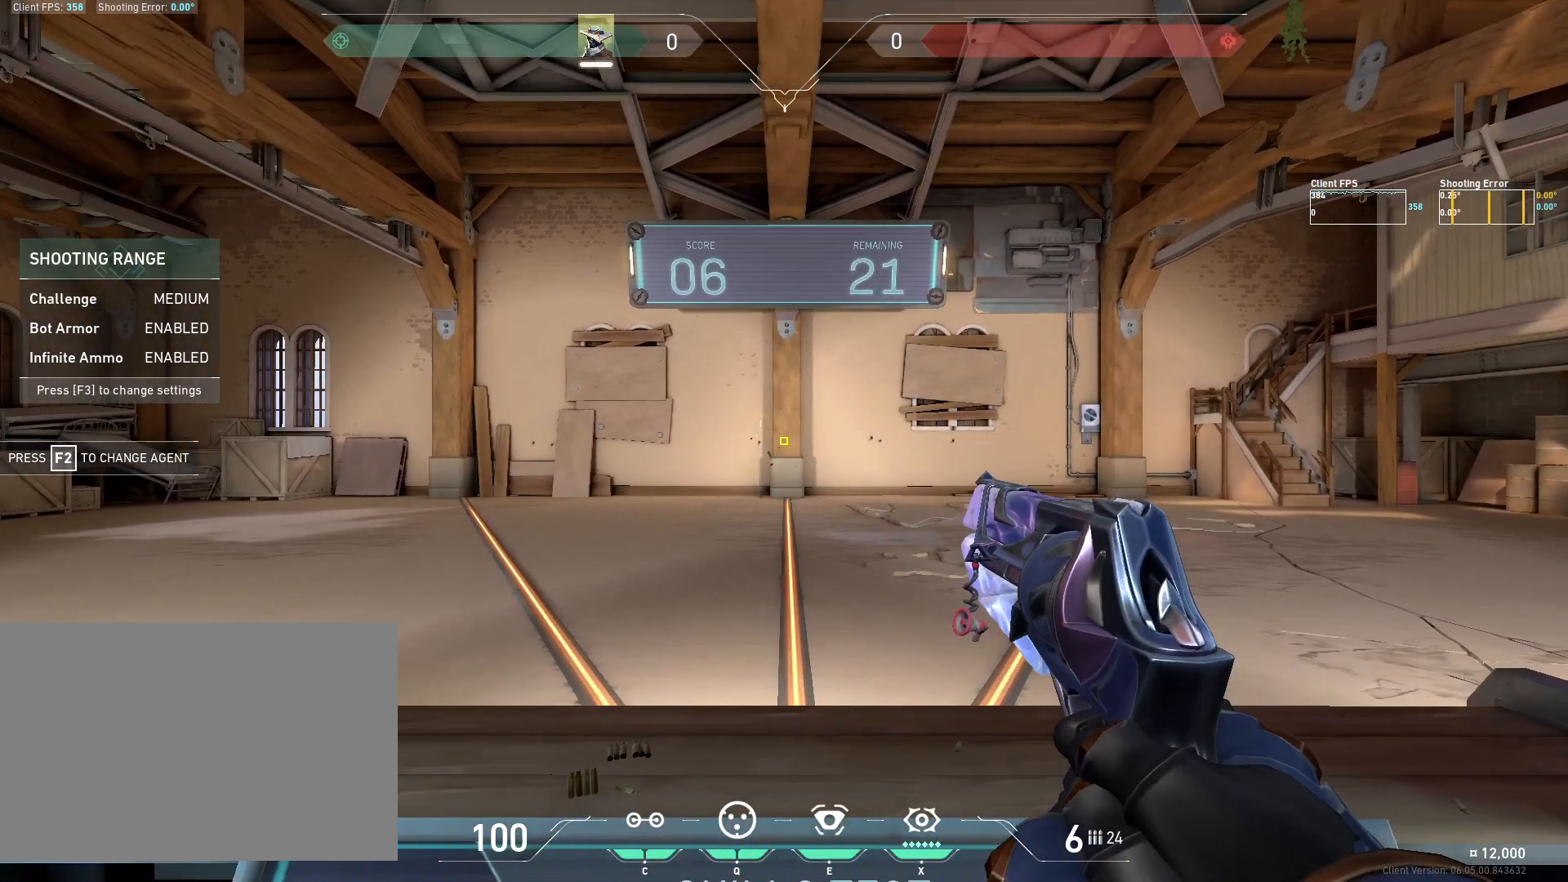
{"keys": [], "mouse": [], "events": [[167, "d", "down"], [250, "d", "up"]]}
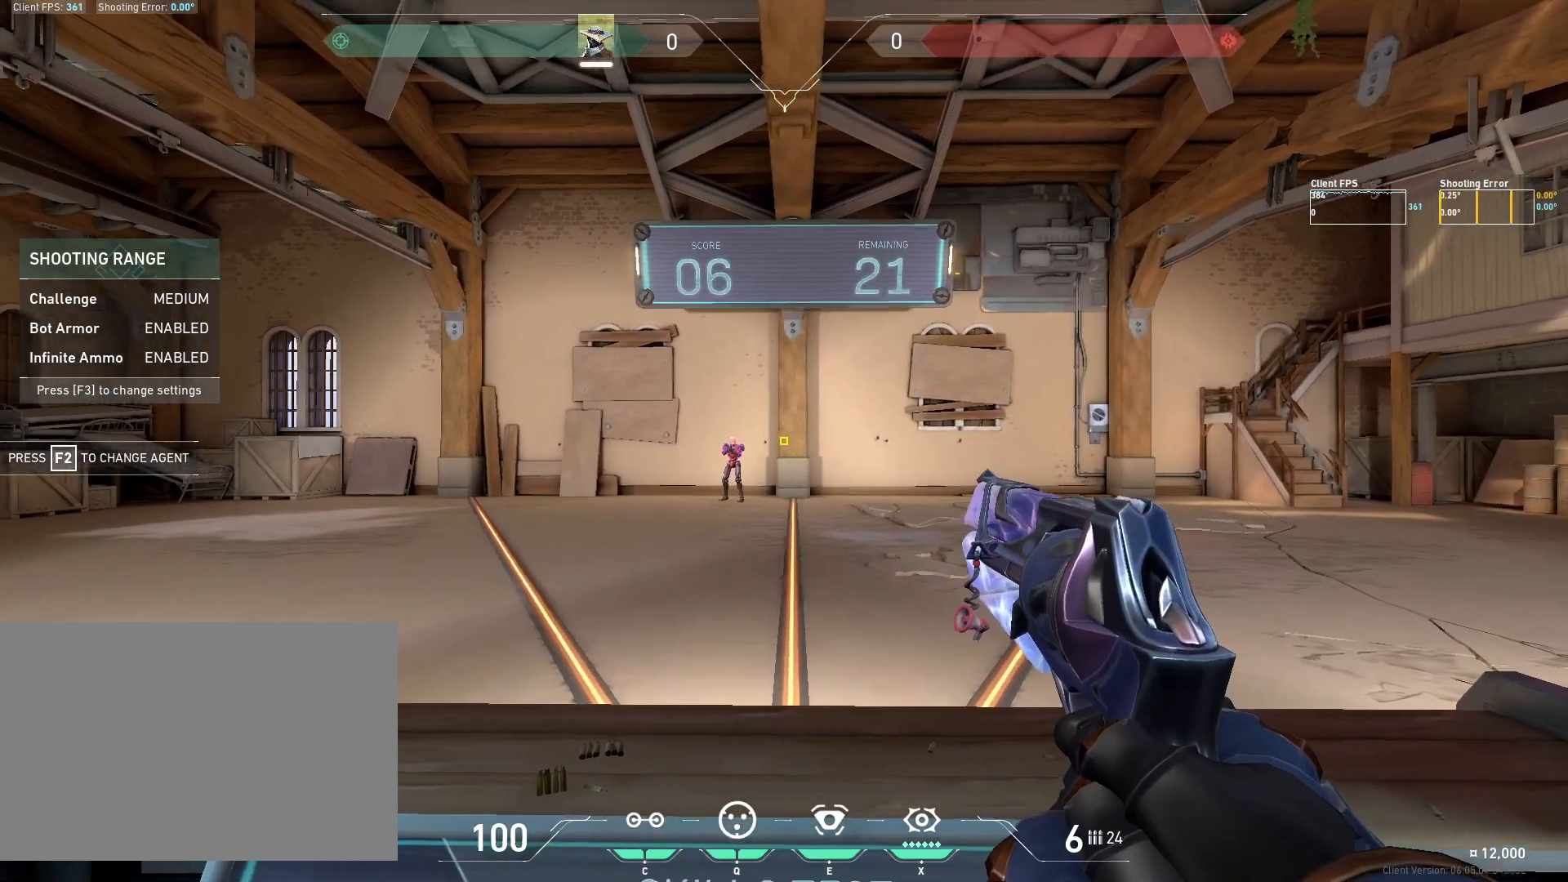
{"keys": [], "mouse": ["left"], "events": [[133, "d", "down"], [333, "d", "up"], [400, "mouse_left", "down"]]}
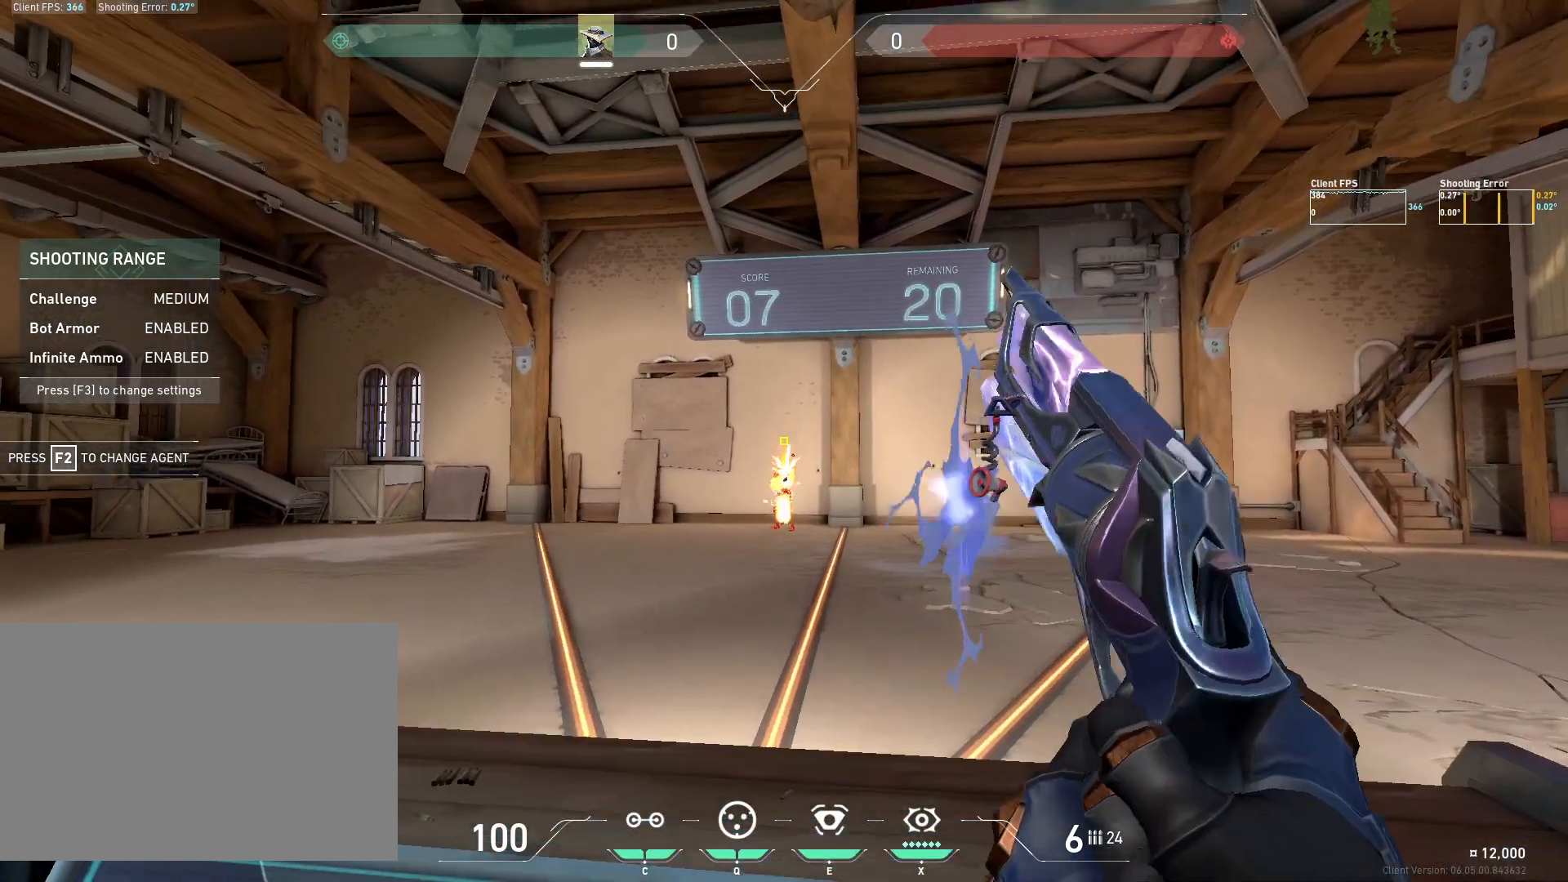
{"keys": [], "mouse": [], "events": [[33, "a", "down"], [67, "mouse_left", "up"], [217, "a", "up"]]}
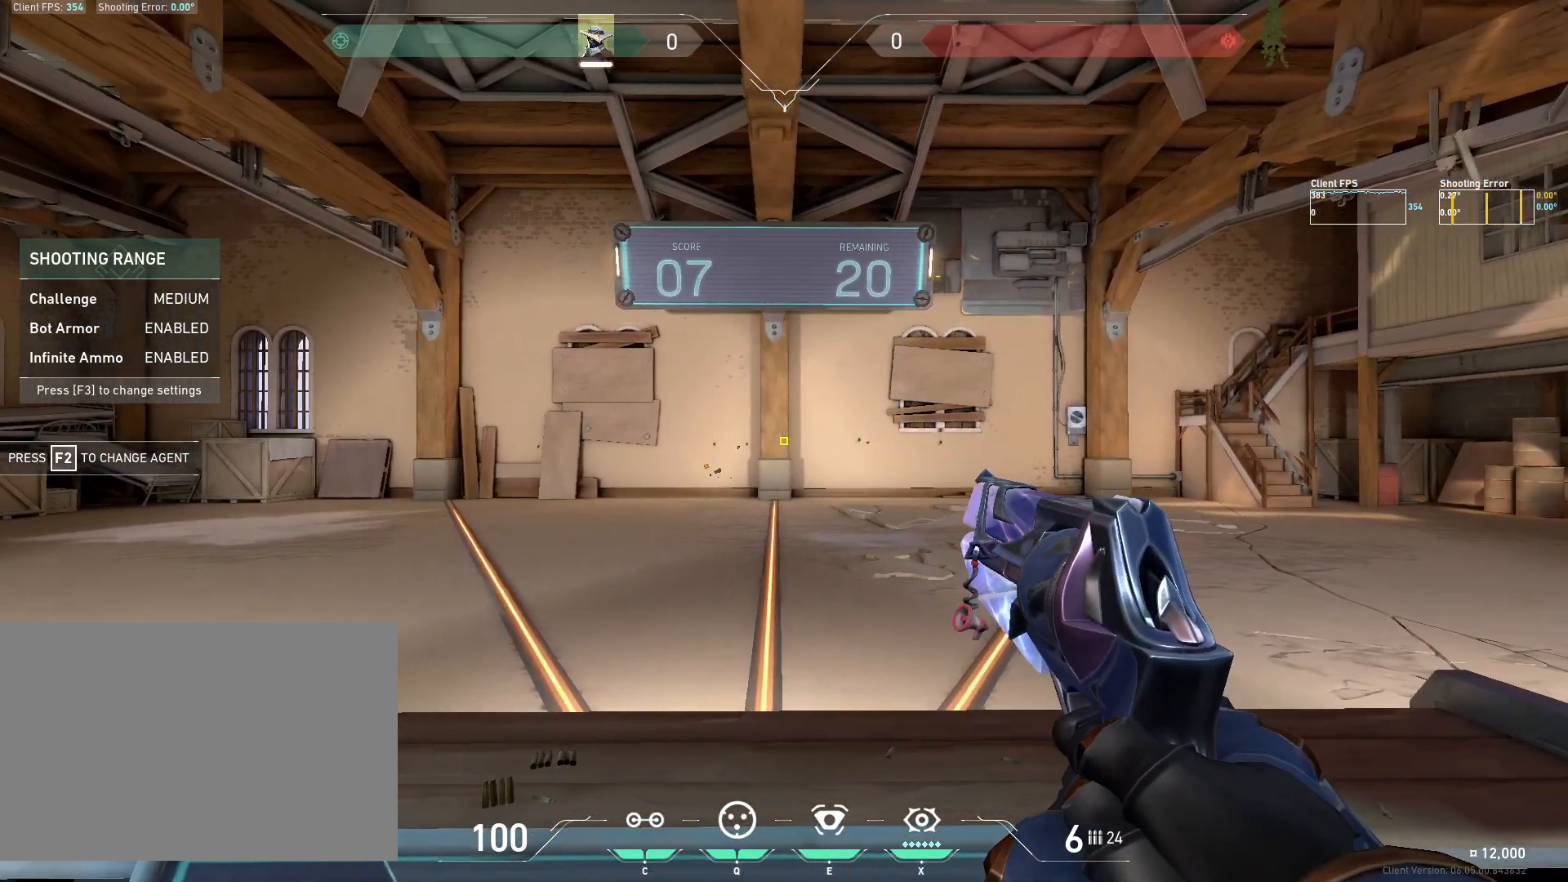
{"keys": [], "mouse": [], "events": []}
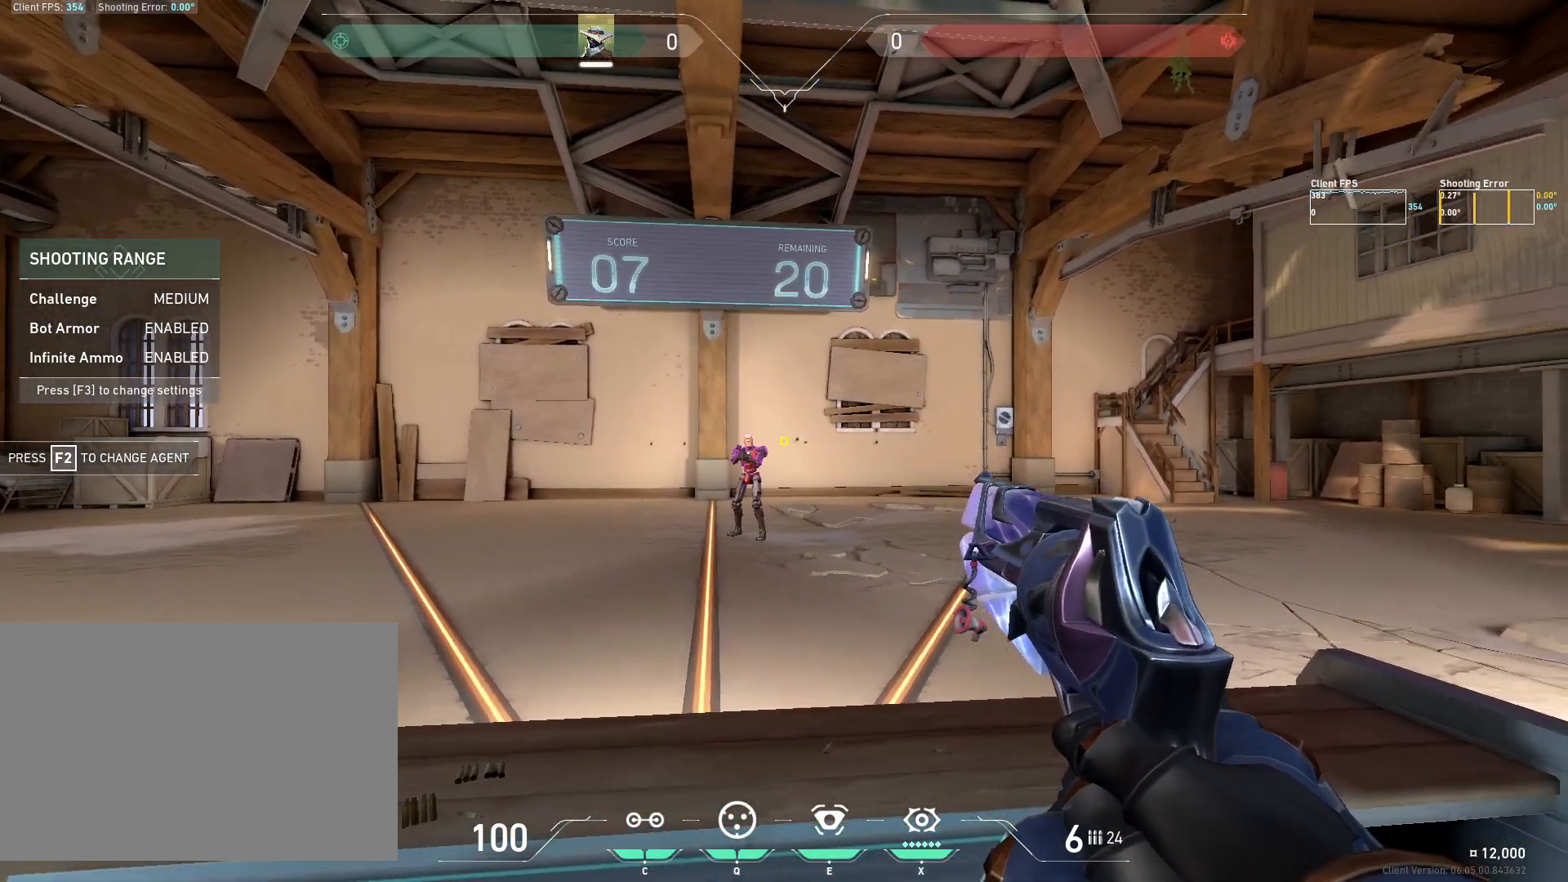
{"keys": ["d"], "mouse": [], "events": [[17, "a", "down"], [183, "a", "up"], [250, "mouse_left", "down"], [400, "d", "down"], [417, "mouse_left", "up"]]}
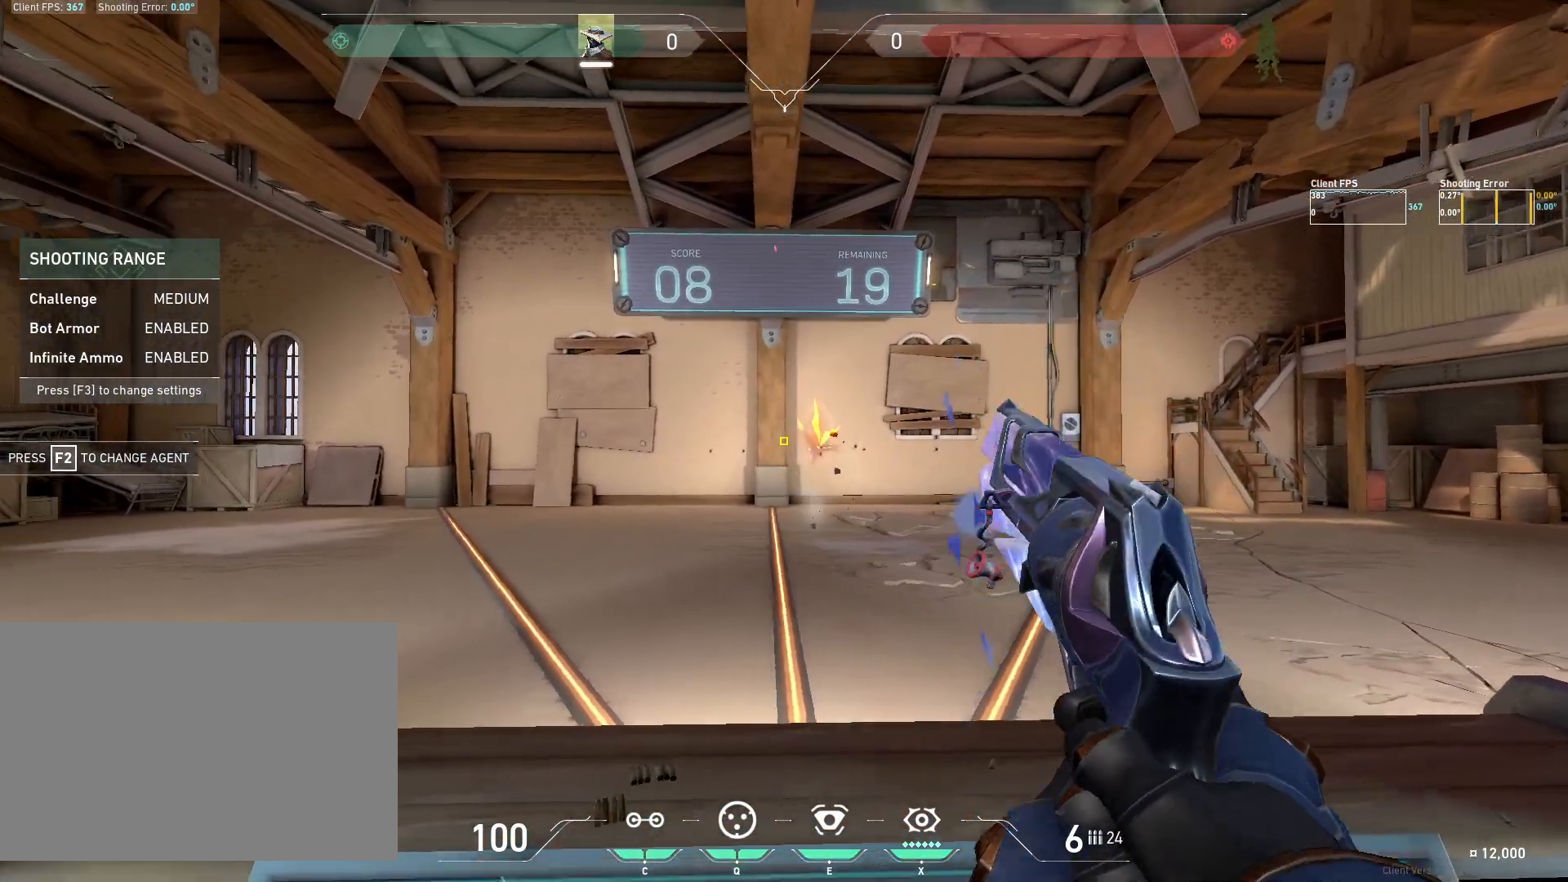
{"keys": [], "mouse": [], "events": [[50, "d", "up"]]}
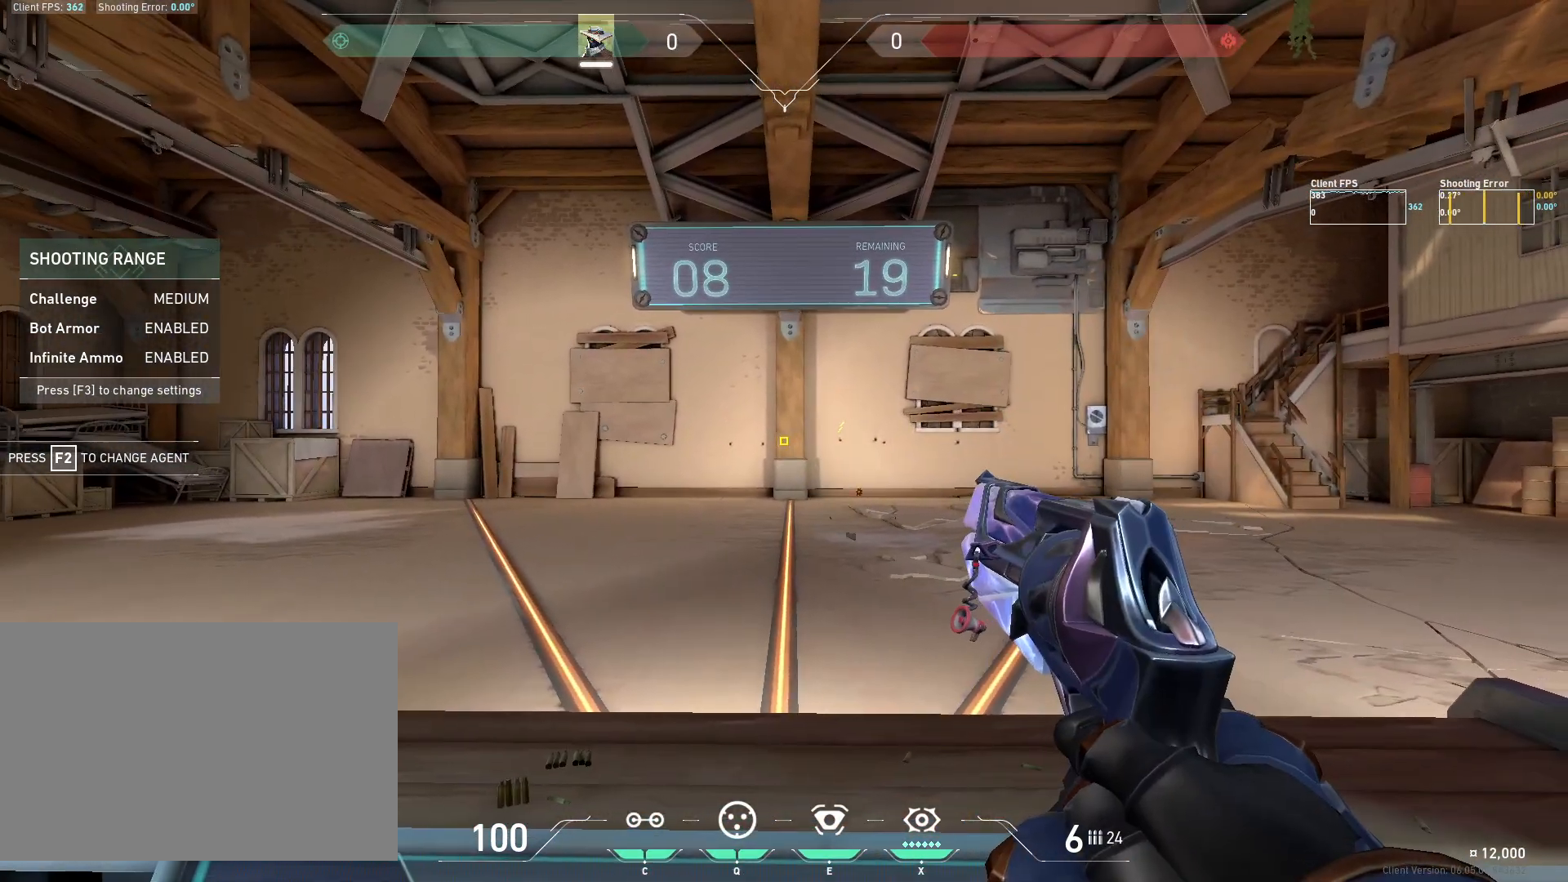
{"keys": ["d"], "mouse": [], "events": [[383, "d", "down"]]}
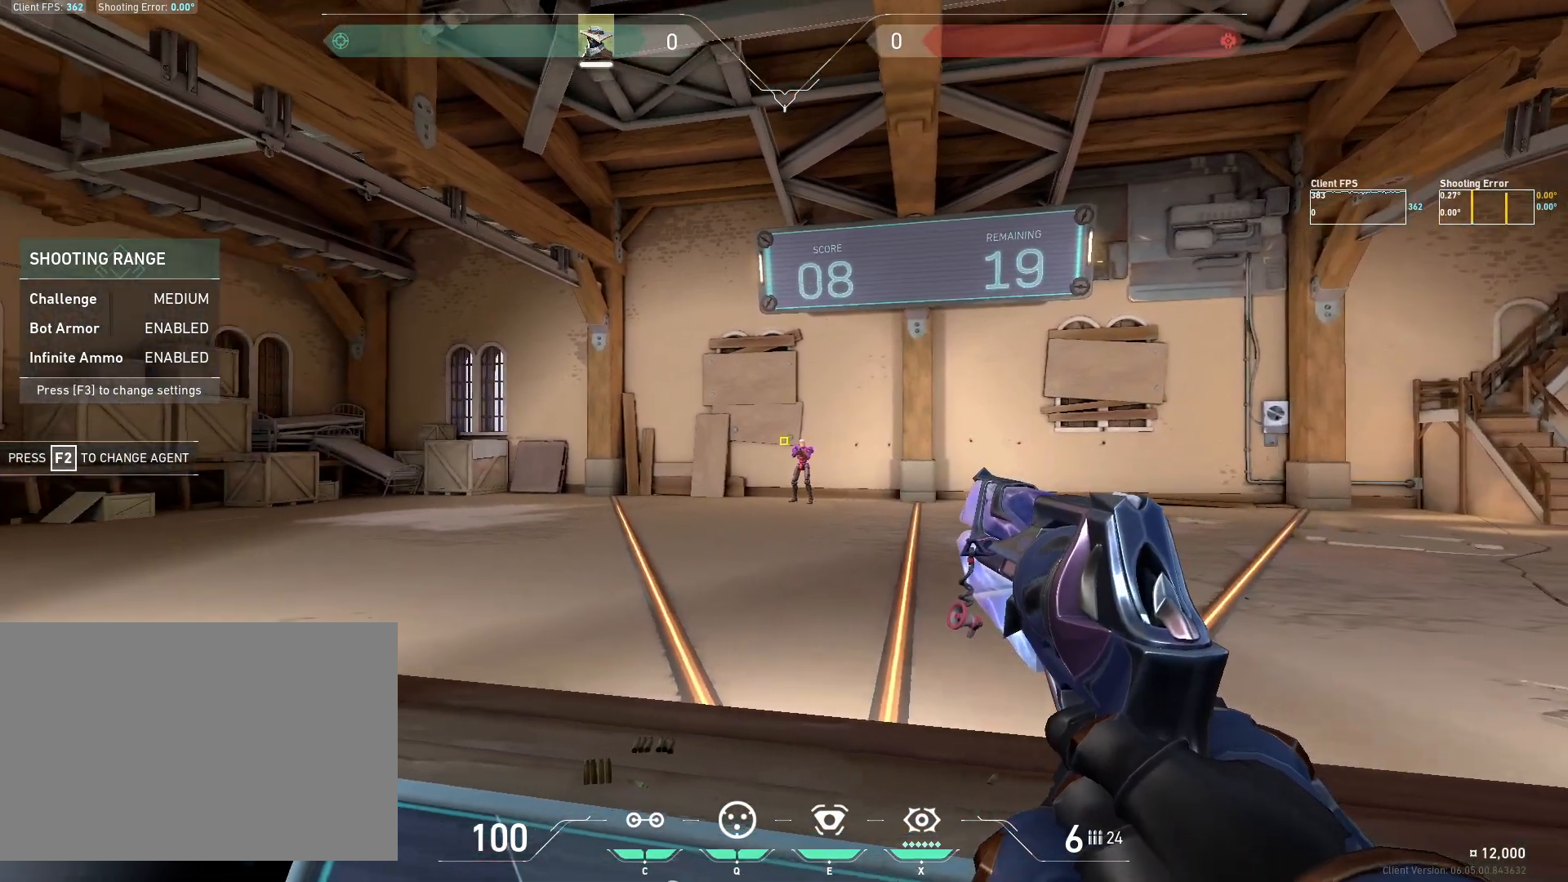
{"keys": [], "mouse": [], "events": [[117, "d", "up"], [200, "mouse_left", "down"], [283, "a", "down"], [350, "mouse_left", "up"], [500, "a", "up"]]}
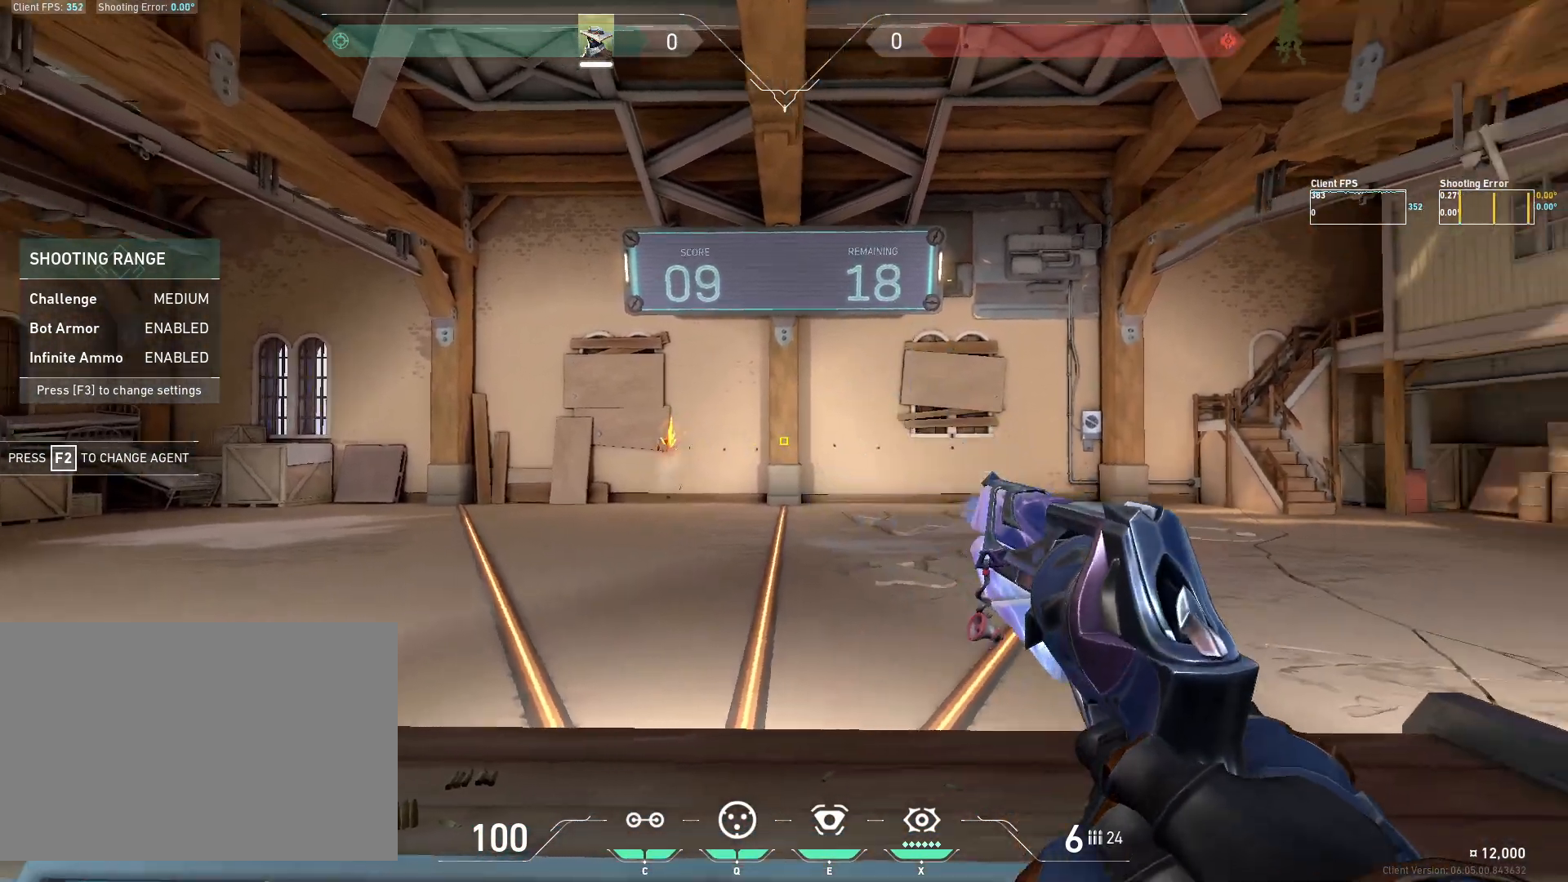
{"keys": [], "mouse": [], "events": []}
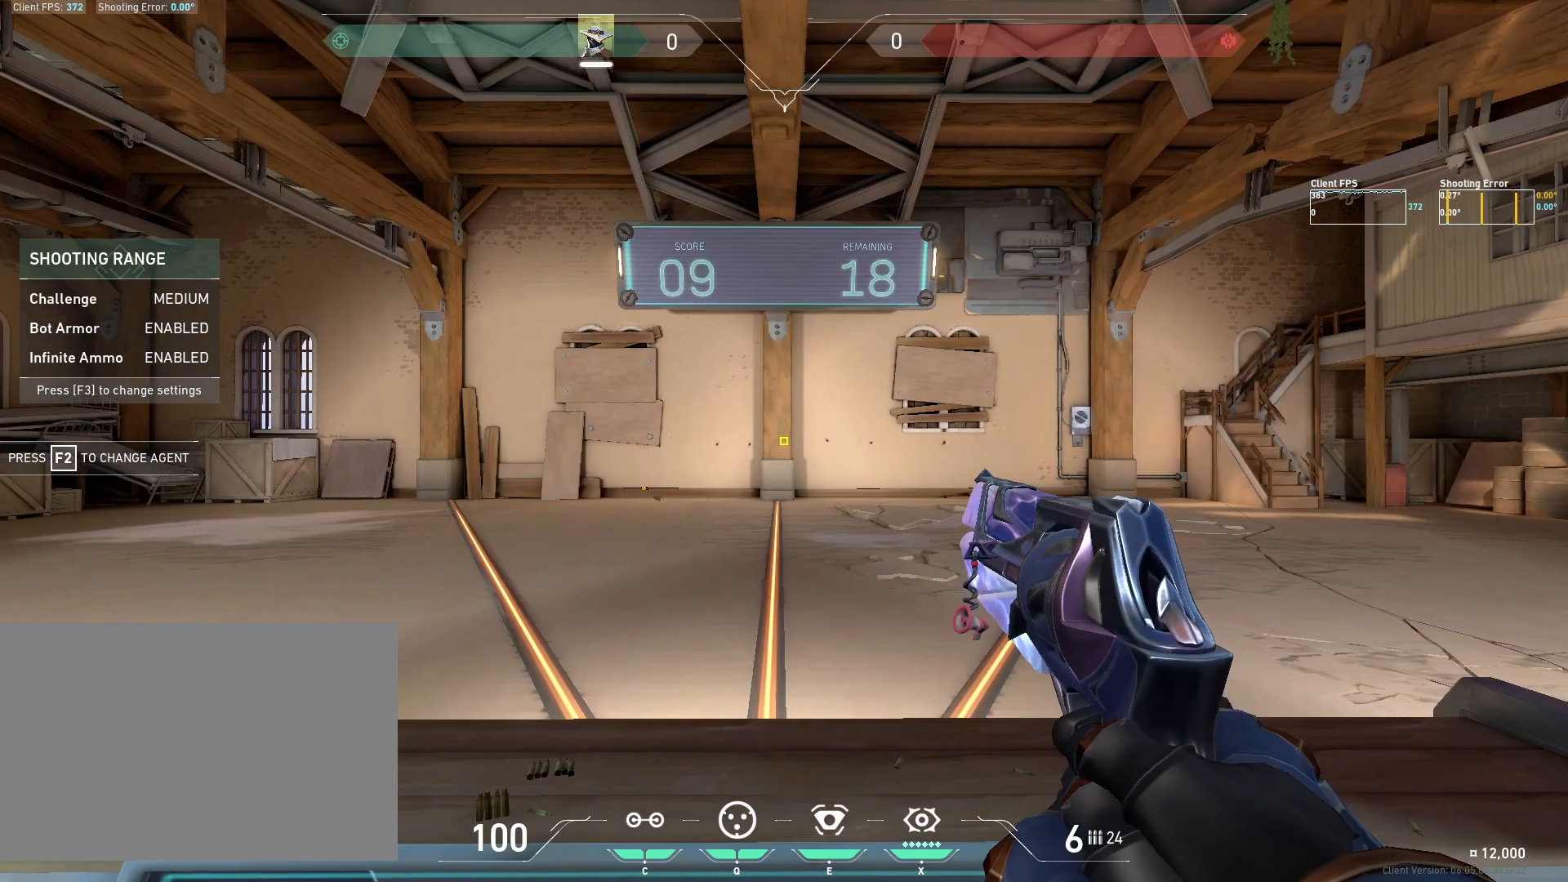
{"keys": ["d"], "mouse": [], "events": [[333, "d", "down"]]}
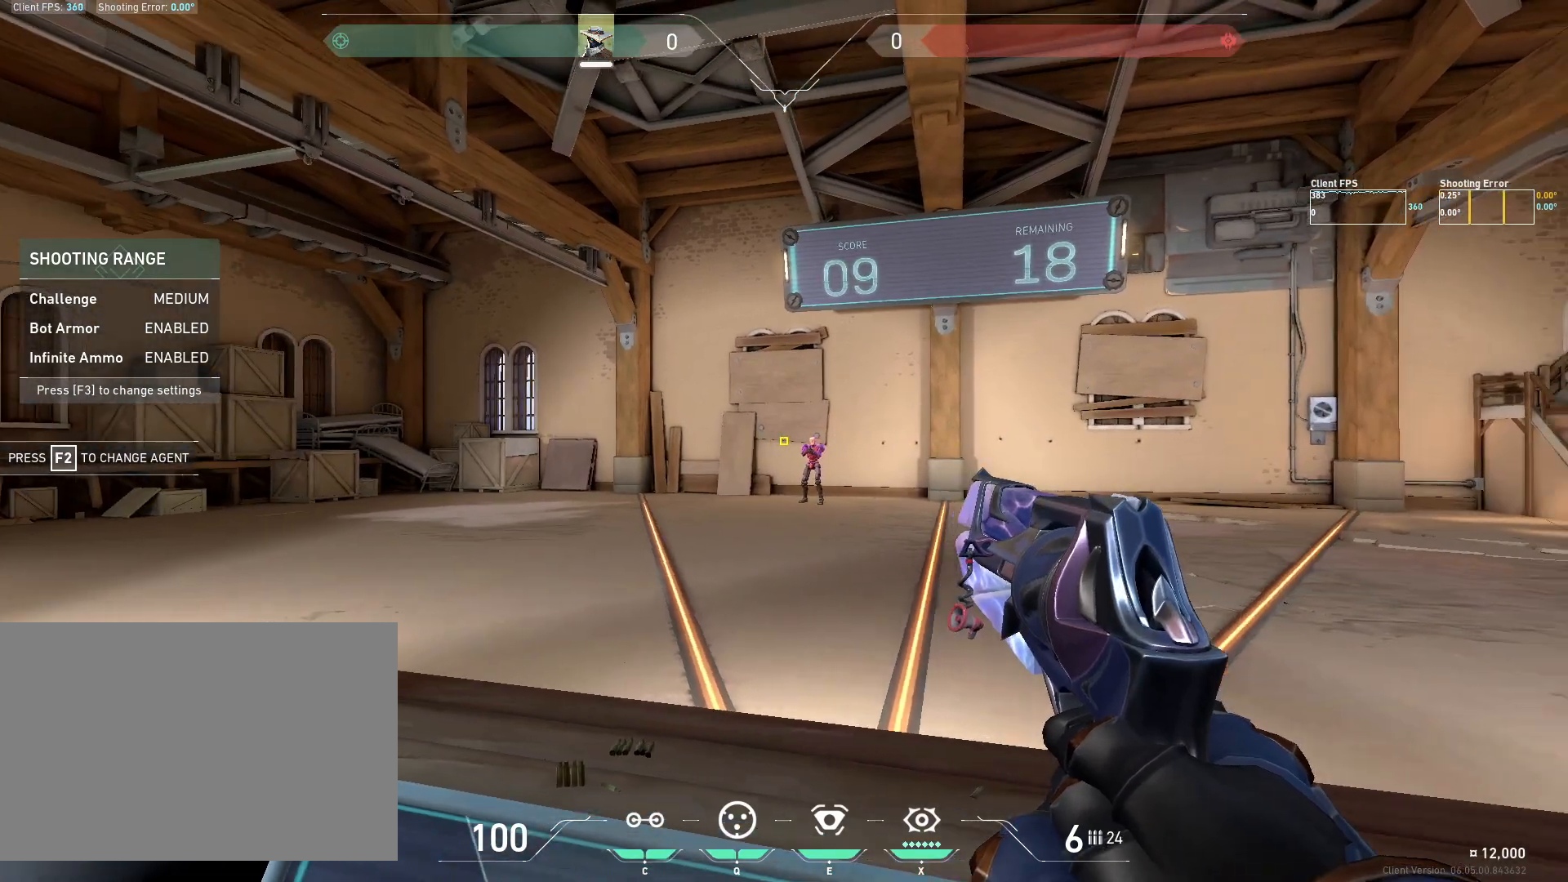
{"keys": [], "mouse": [], "events": [[33, "d", "up"], [167, "mouse_left", "down"], [267, "a", "down"], [317, "mouse_left", "up"], [483, "a", "up"]]}
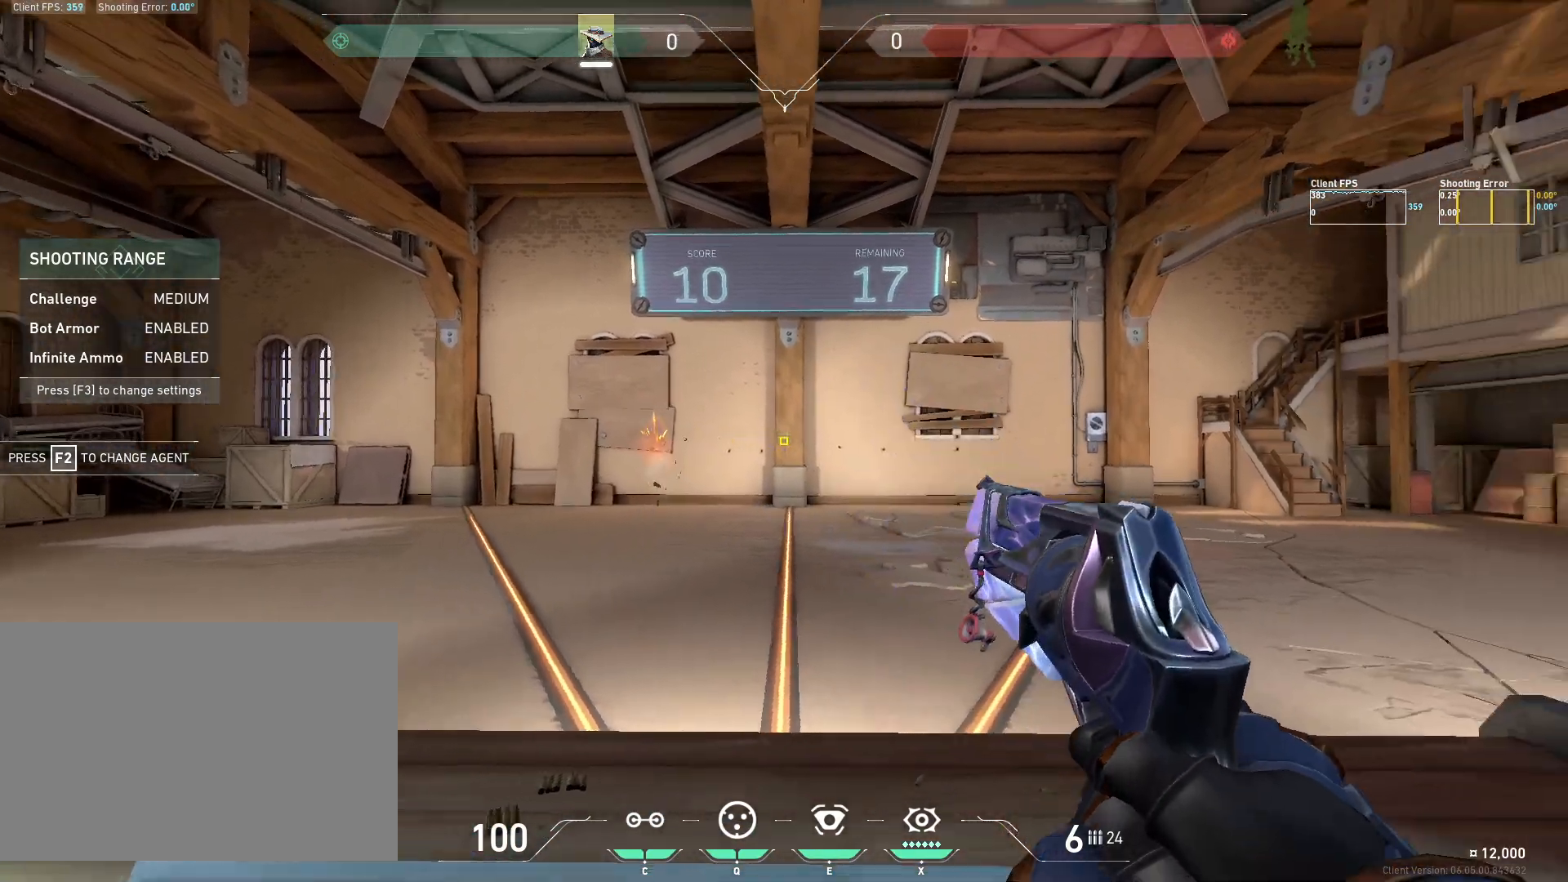
{"keys": [], "mouse": [], "events": []}
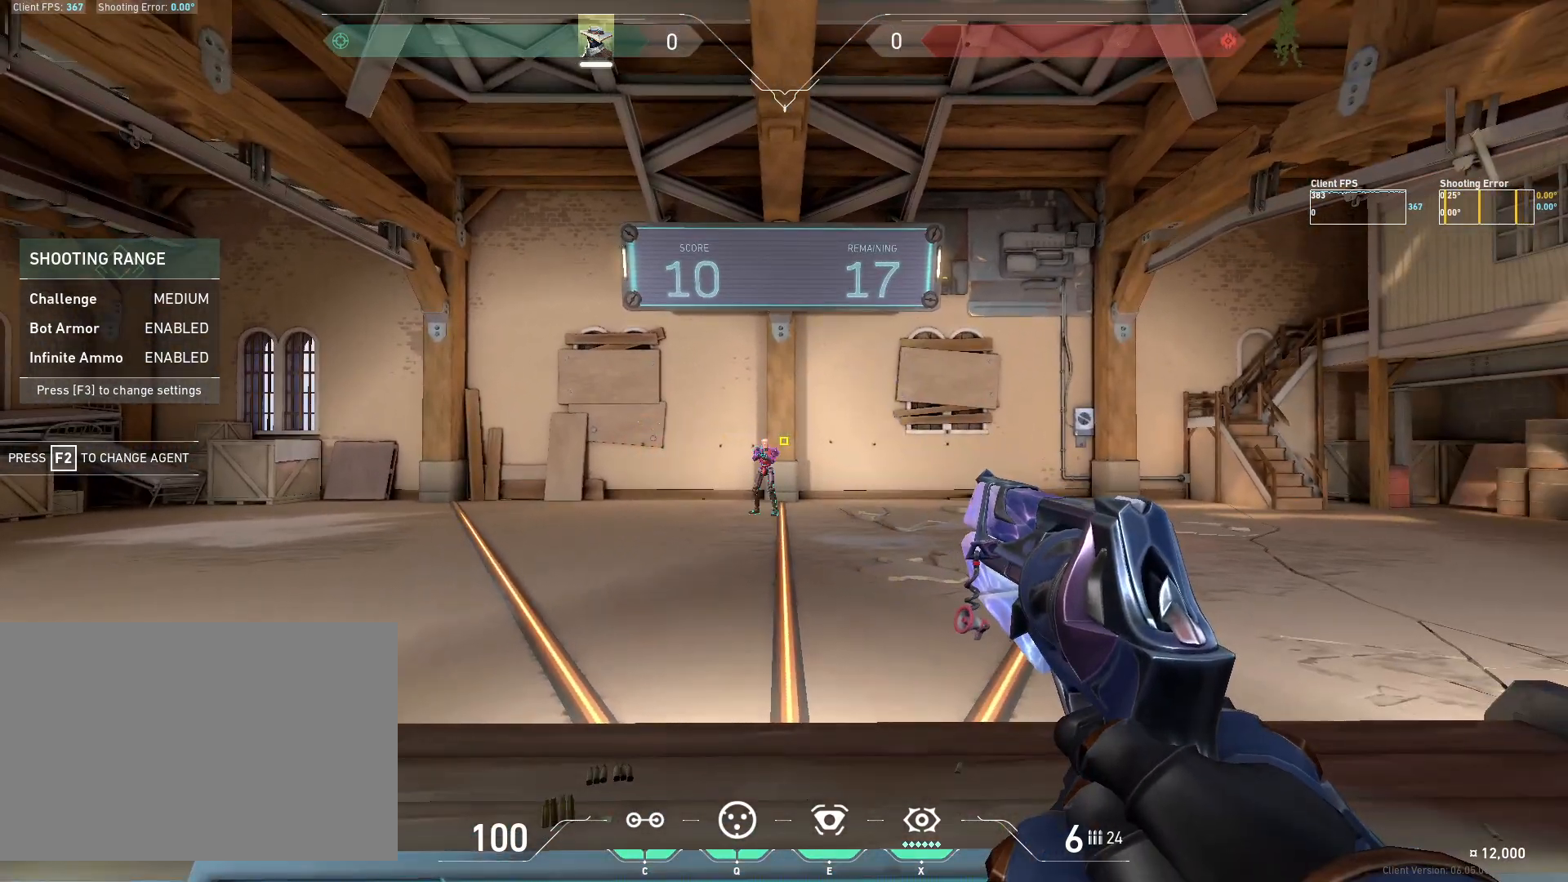
{"keys": ["d"], "mouse": [], "events": [[317, "d", "down"]]}
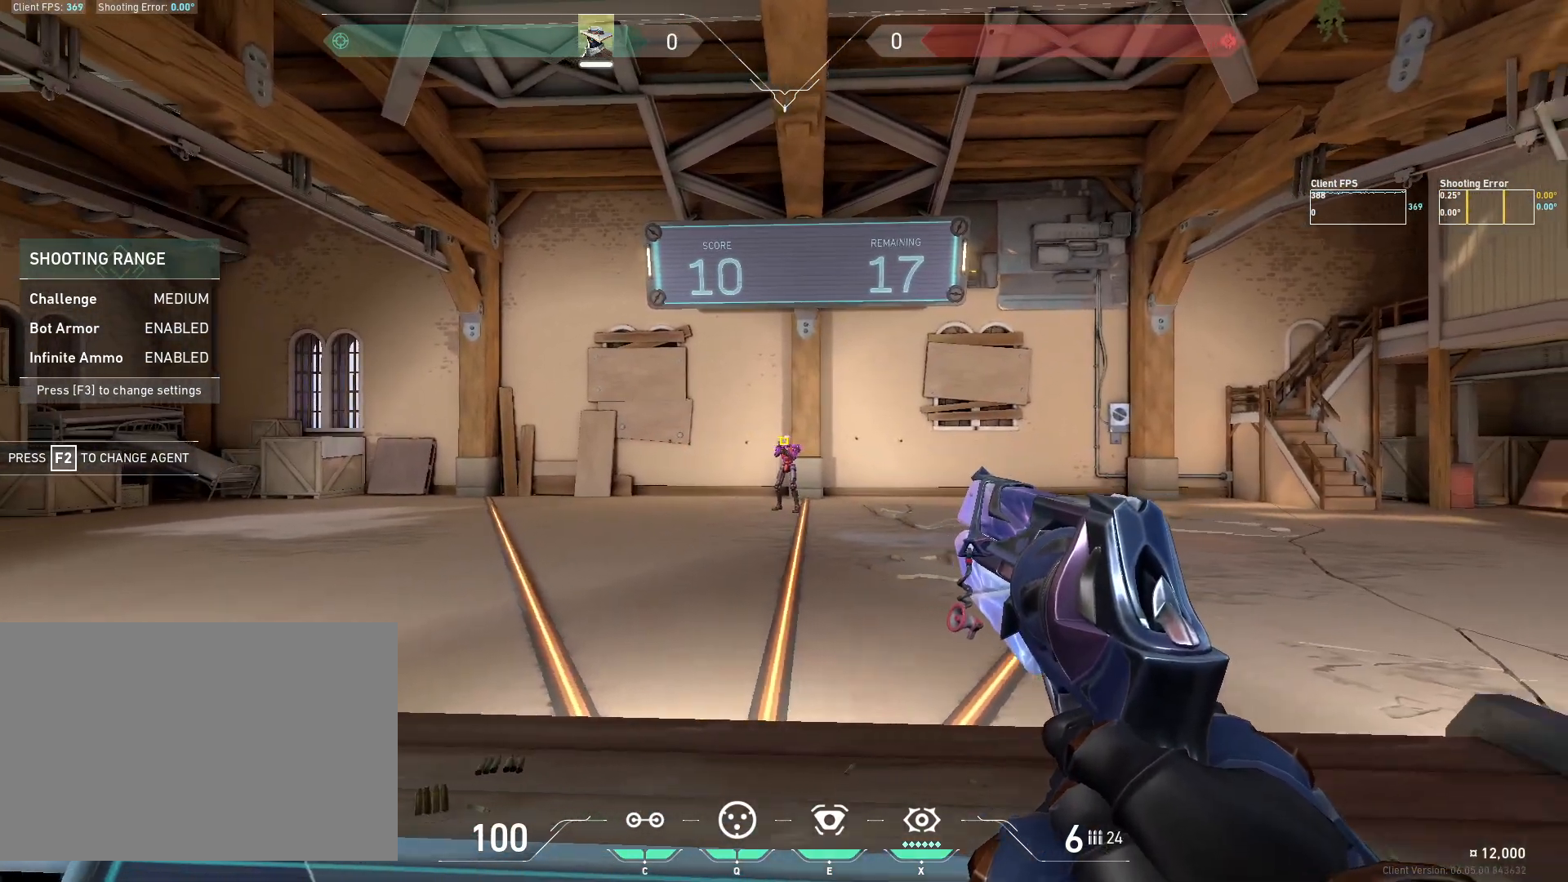
{"keys": [], "mouse": [], "events": [[17, "d", "up"], [117, "mouse_left", "down"], [183, "a", "down"], [283, "mouse_left", "up"], [350, "a", "up"]]}
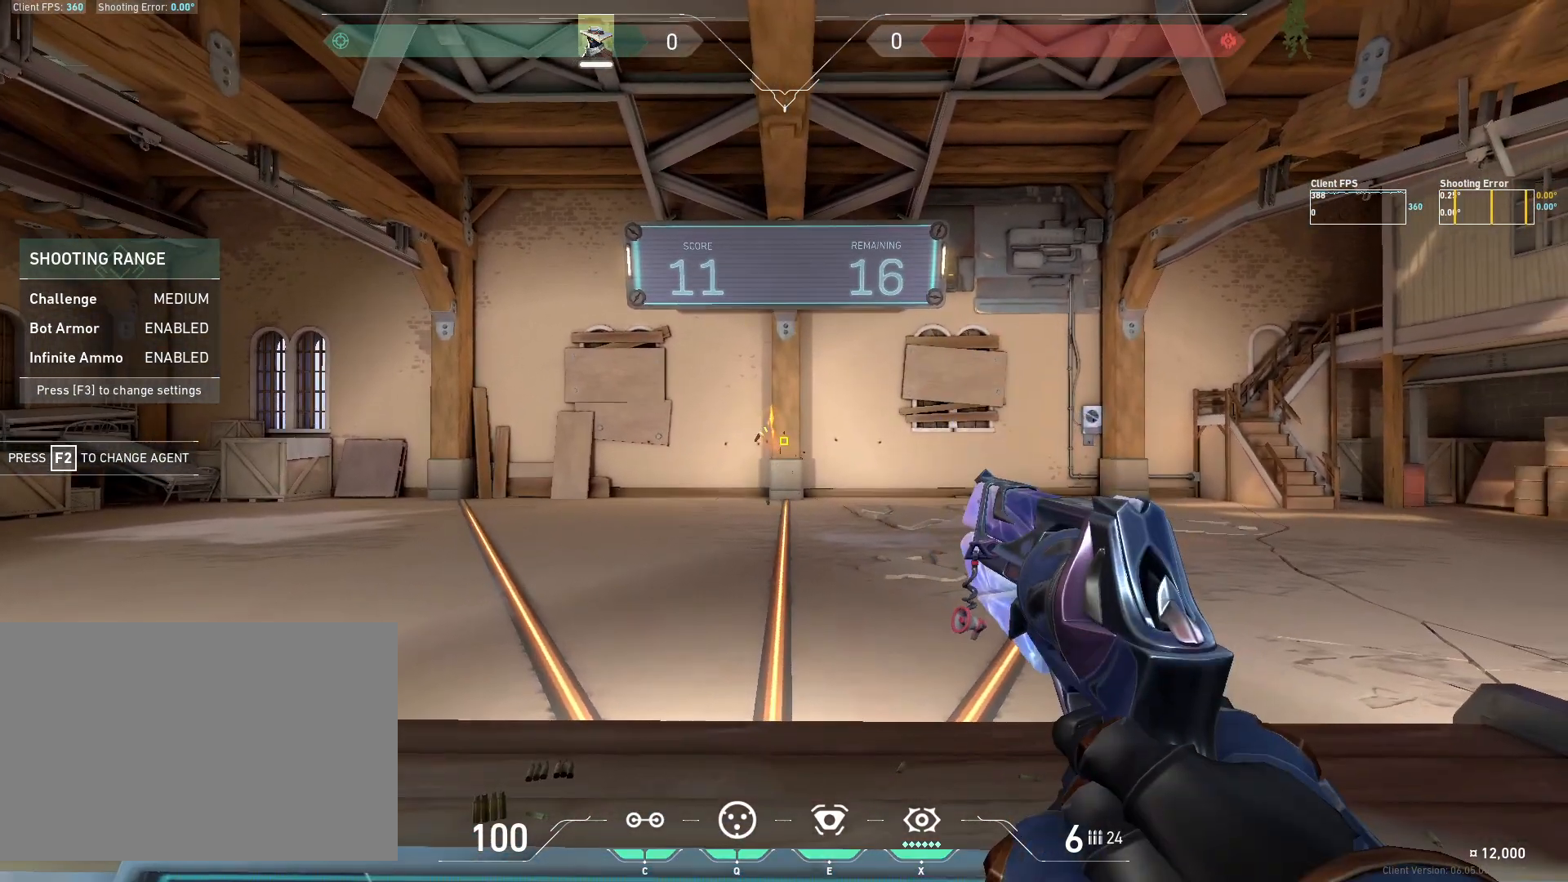
{"keys": [], "mouse": [], "events": []}
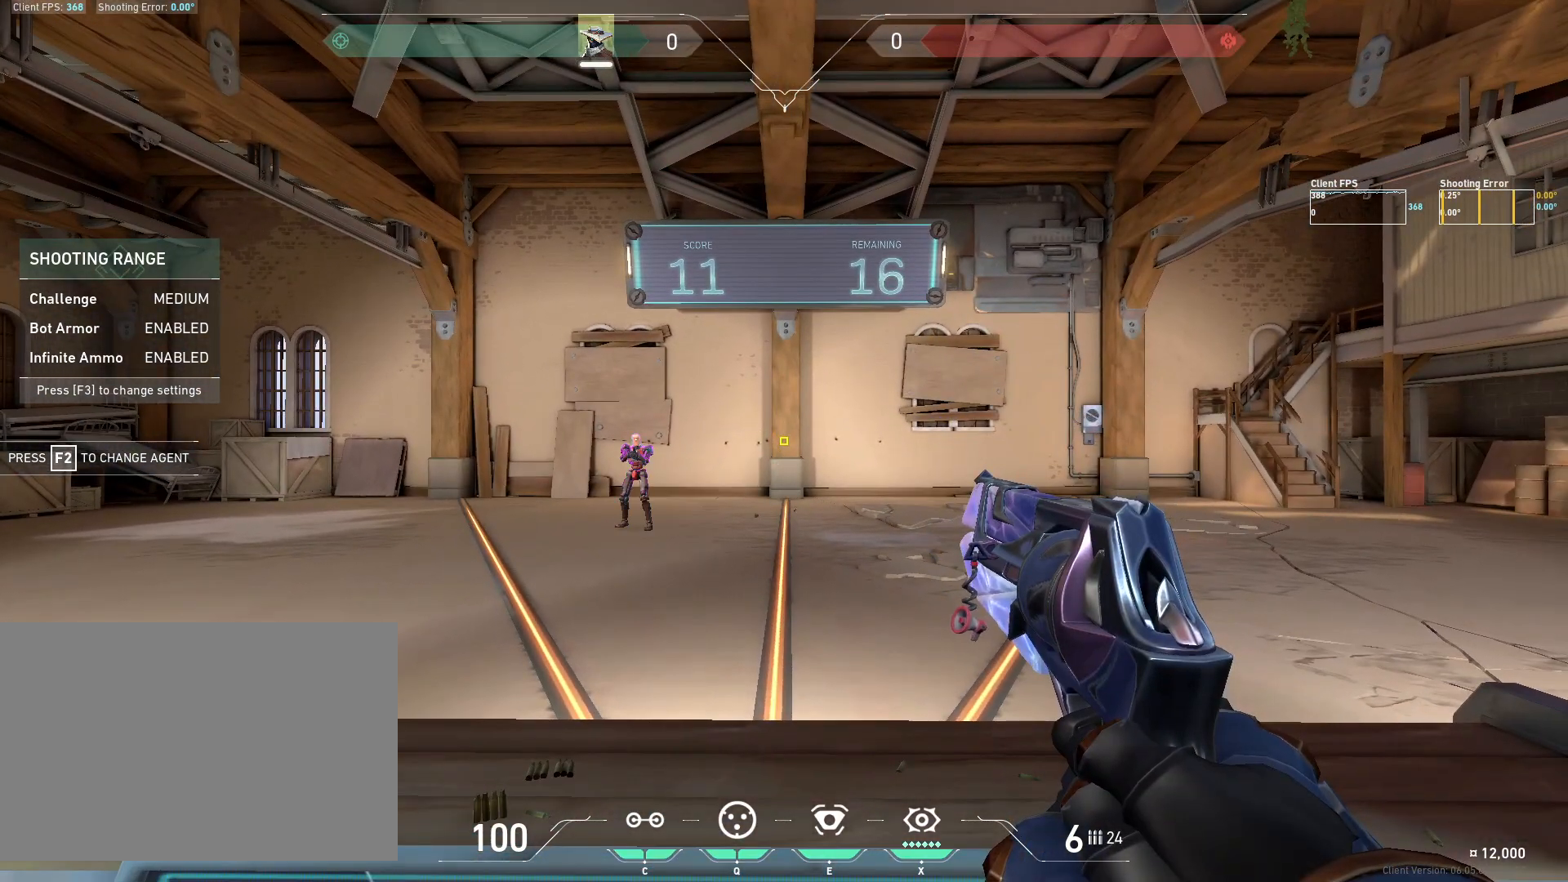
{"keys": [], "mouse": [], "events": [[267, "d", "down"], [467, "d", "up"]]}
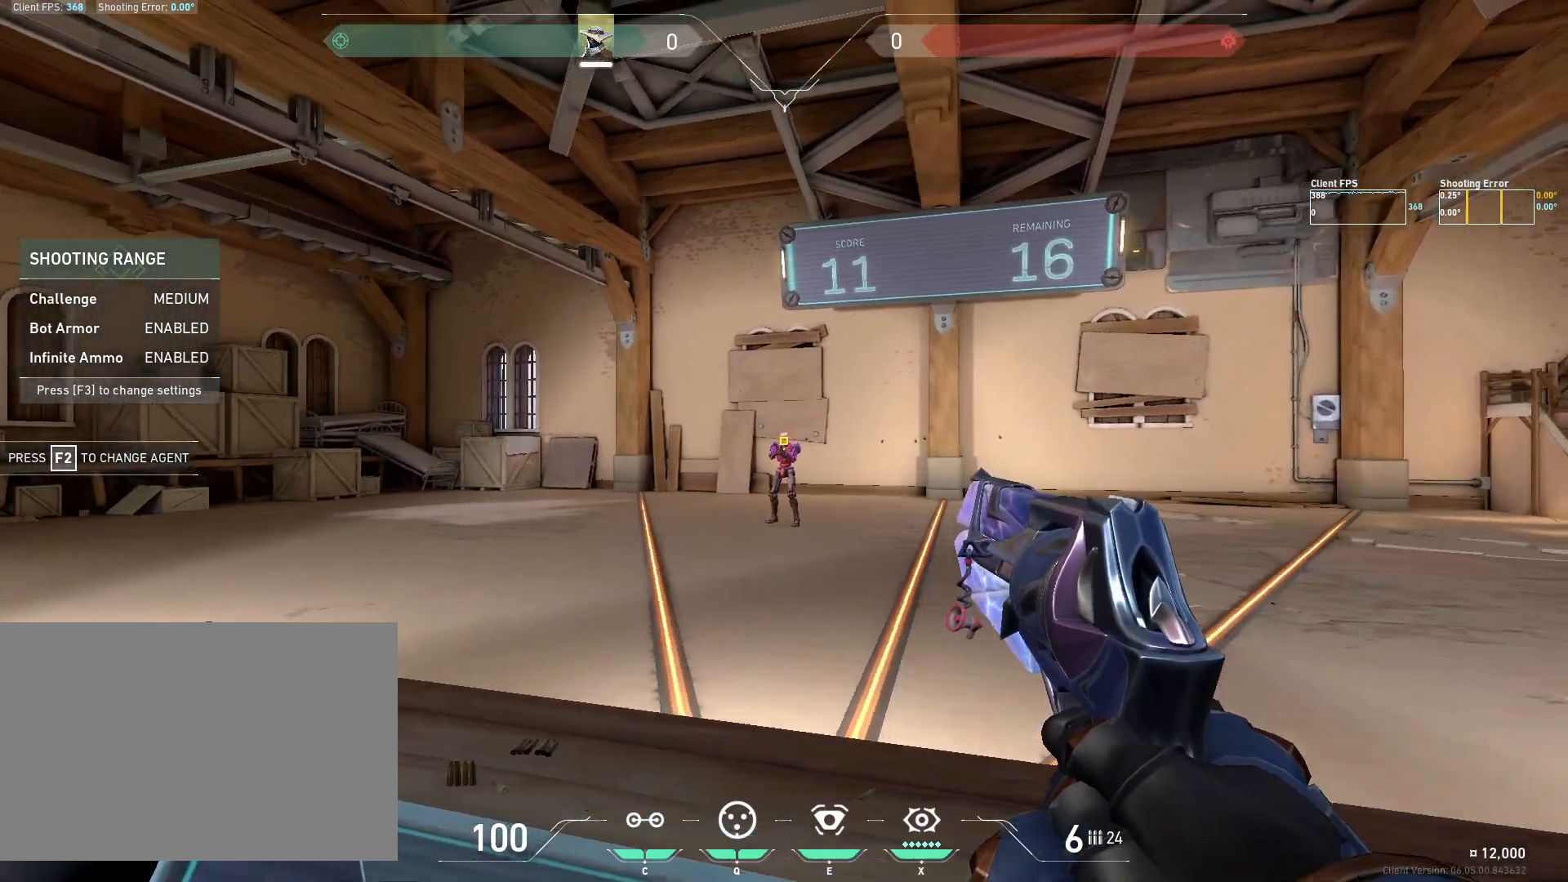
{"keys": [], "mouse": [], "events": [[67, "mouse_left", "down"], [133, "a", "down"], [217, "mouse_left", "up"], [333, "a", "up"]]}
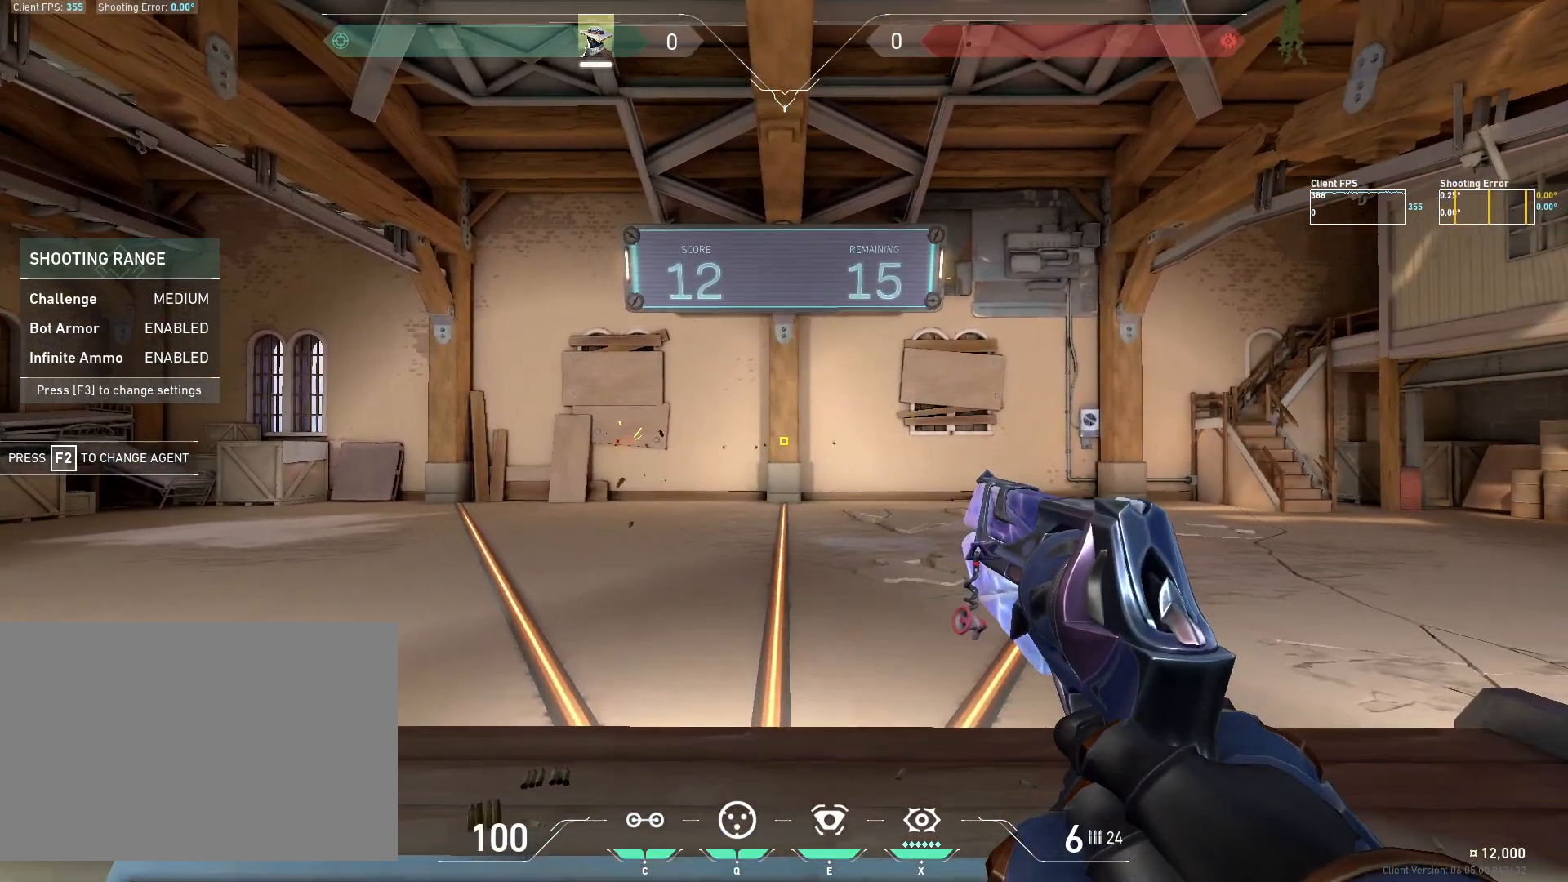
{"keys": [], "mouse": [], "events": []}
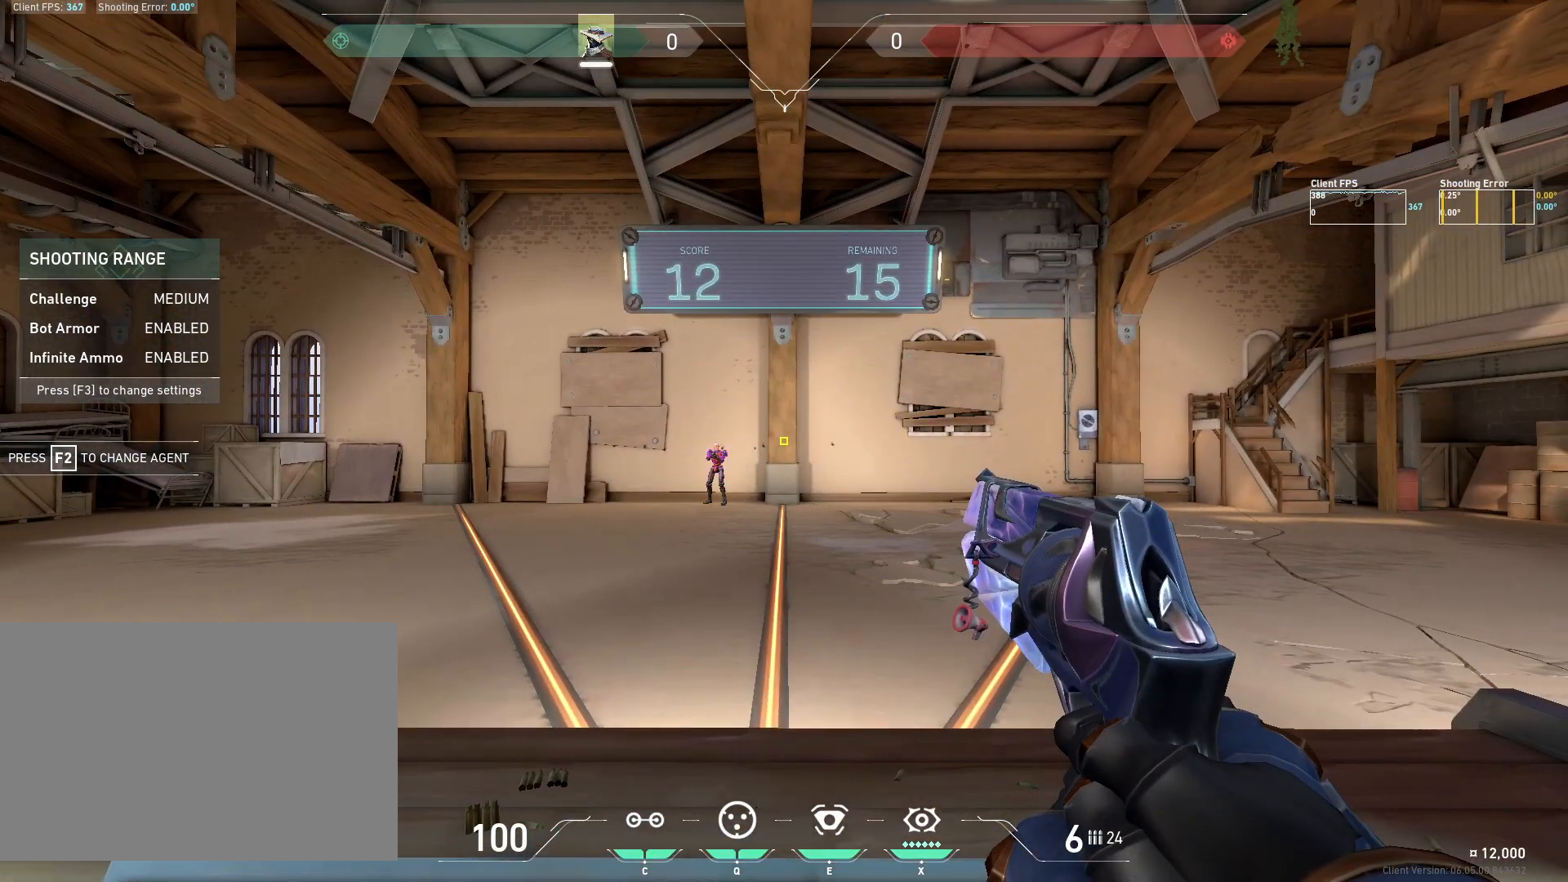
{"keys": [], "mouse": ["left"], "events": [[200, "d", "down"], [400, "d", "up"], [483, "mouse_left", "down"]]}
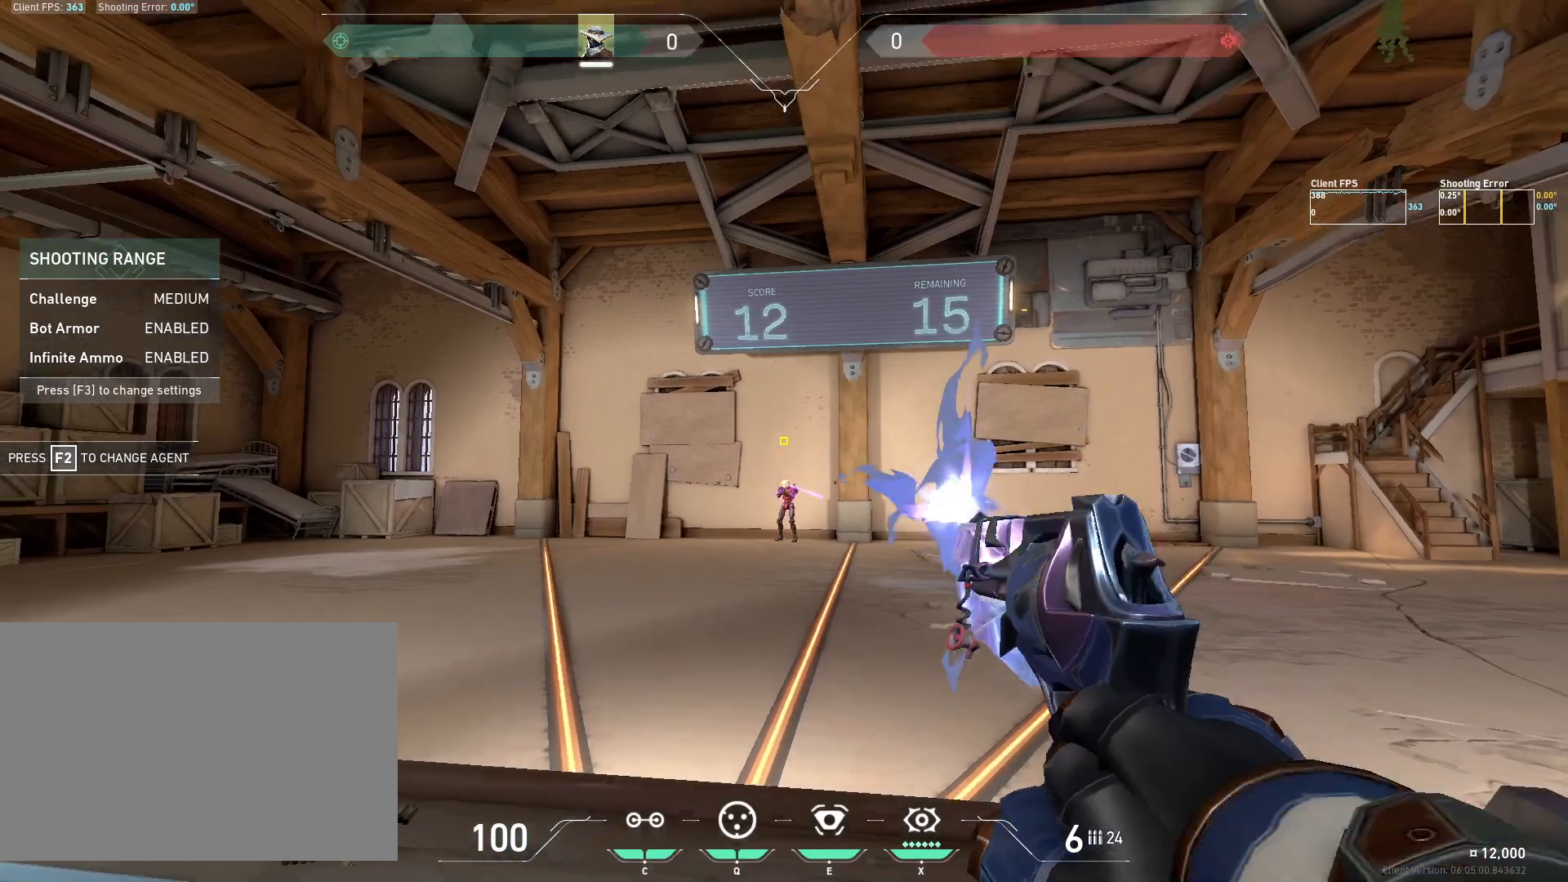
{"keys": [], "mouse": [], "events": [[100, "a", "down"], [133, "mouse_left", "up"], [333, "a", "up"]]}
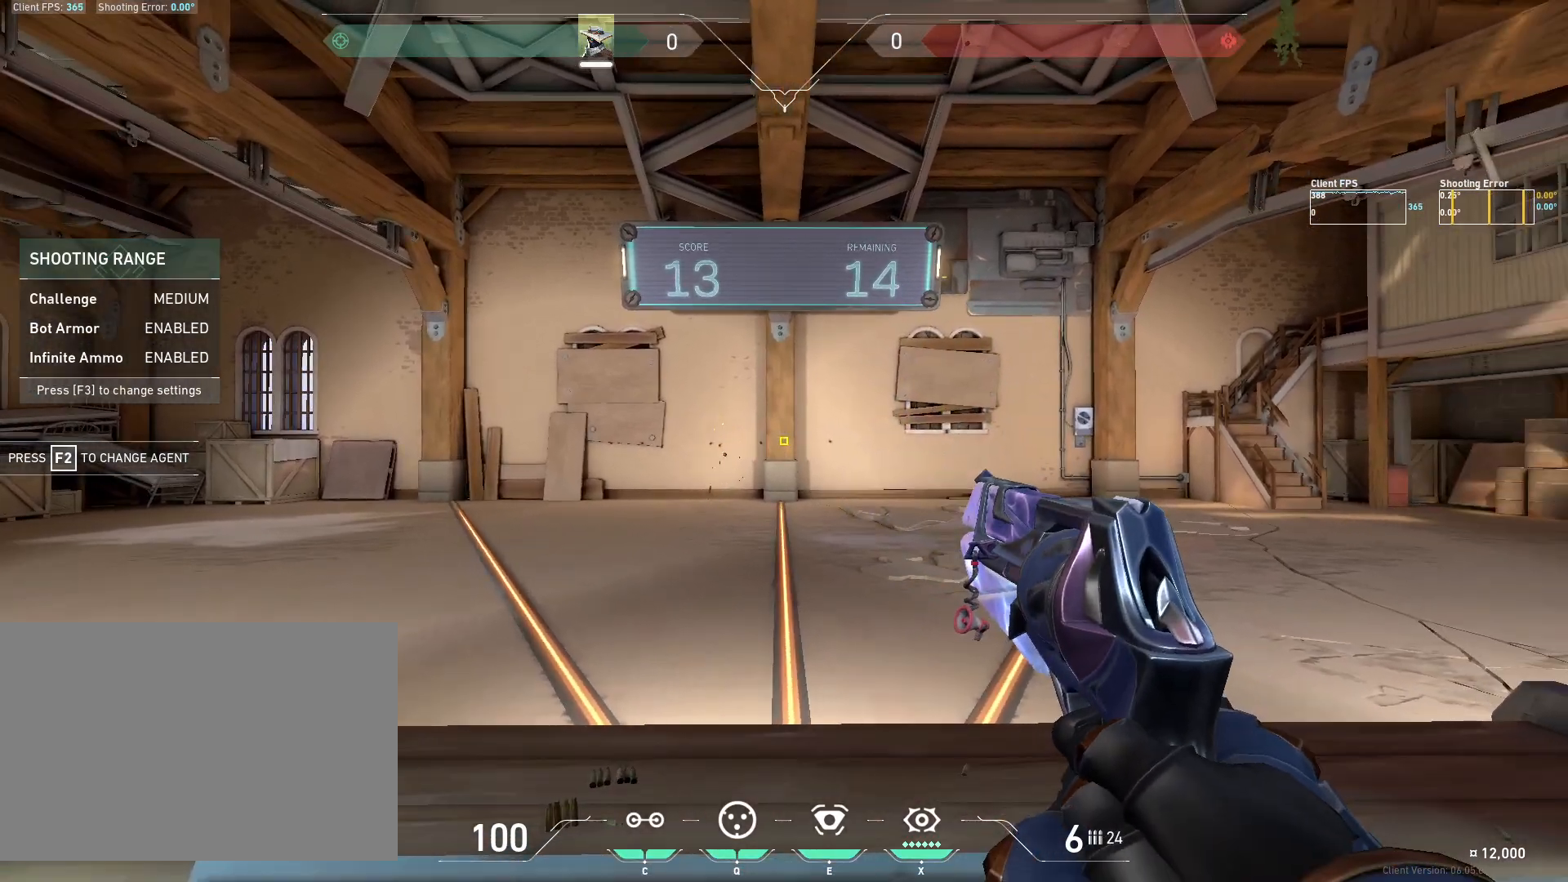
{"keys": [], "mouse": [], "events": []}
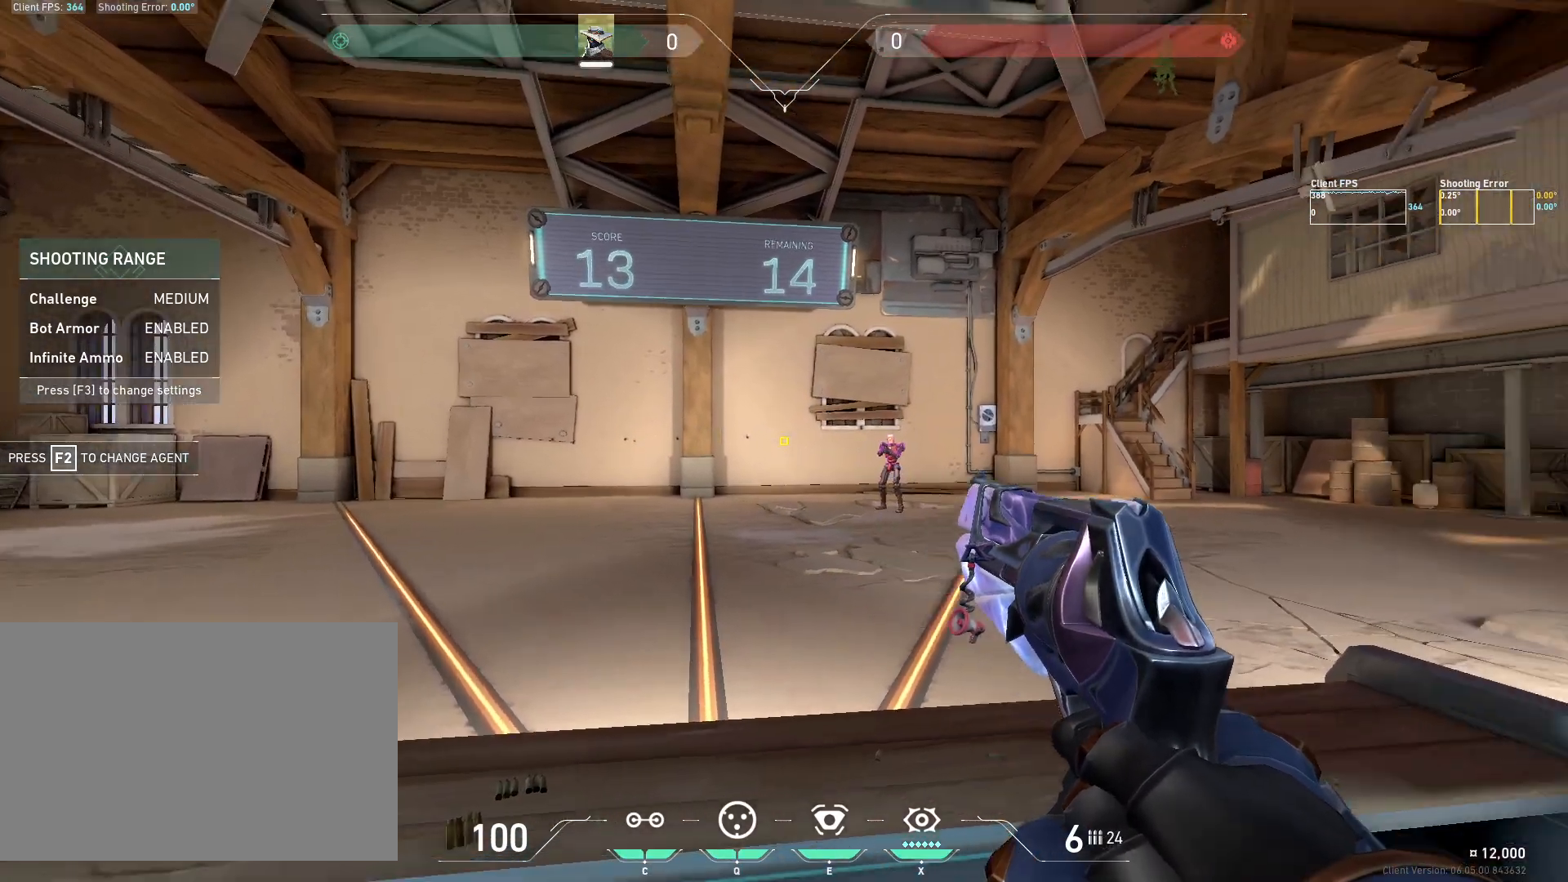
{"keys": [], "mouse": ["left"], "events": [[217, "a", "down"], [350, "a", "up"], [450, "mouse_left", "down"]]}
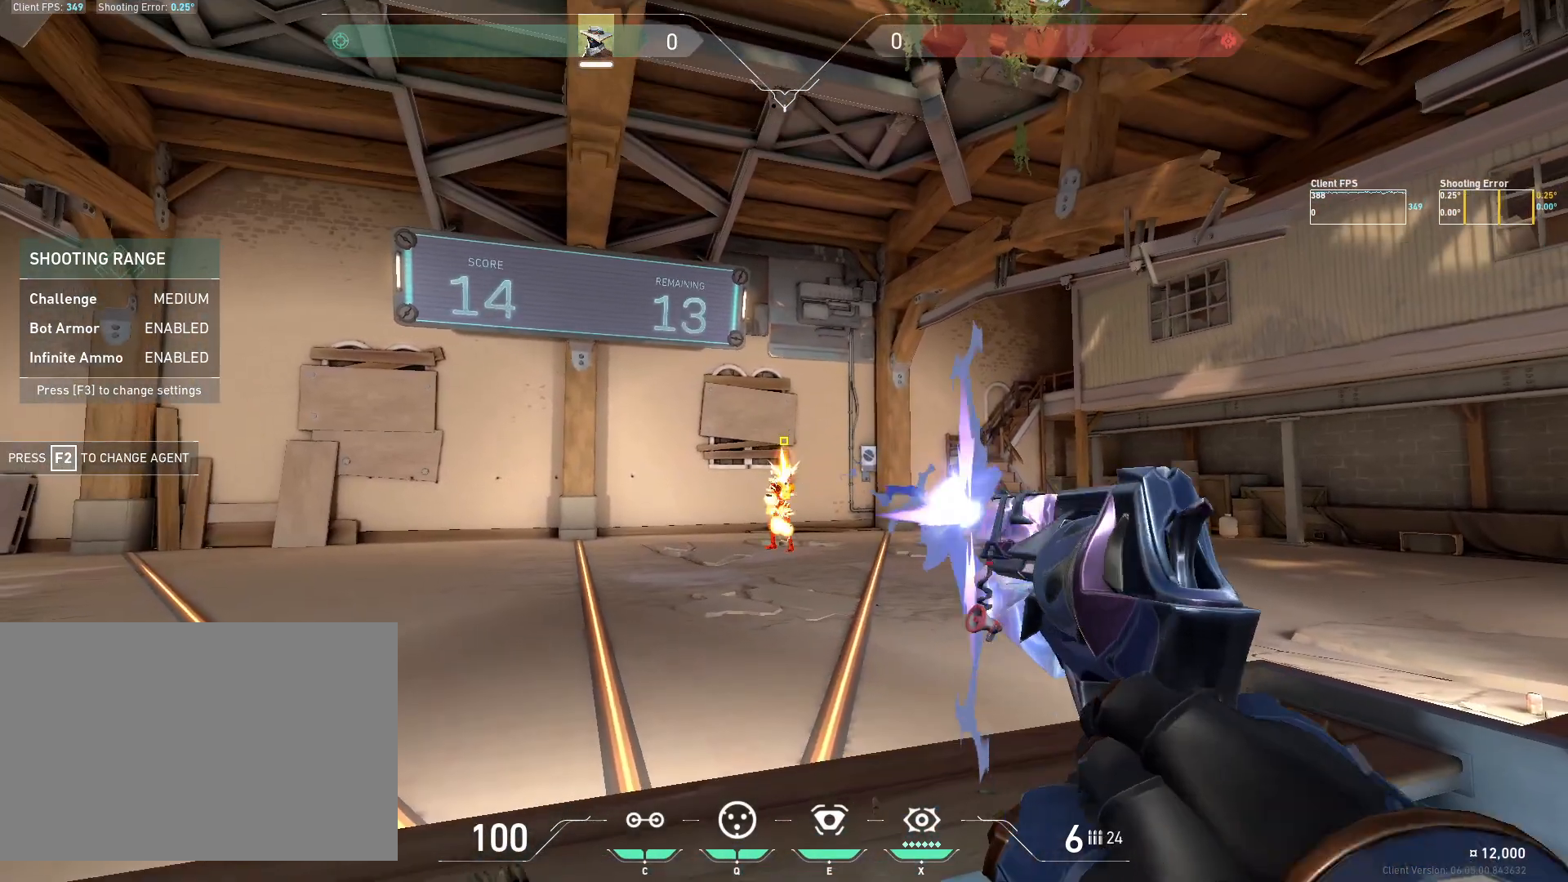
{"keys": [], "mouse": [], "events": [[67, "d", "down"], [83, "mouse_left", "up"], [267, "d", "up"]]}
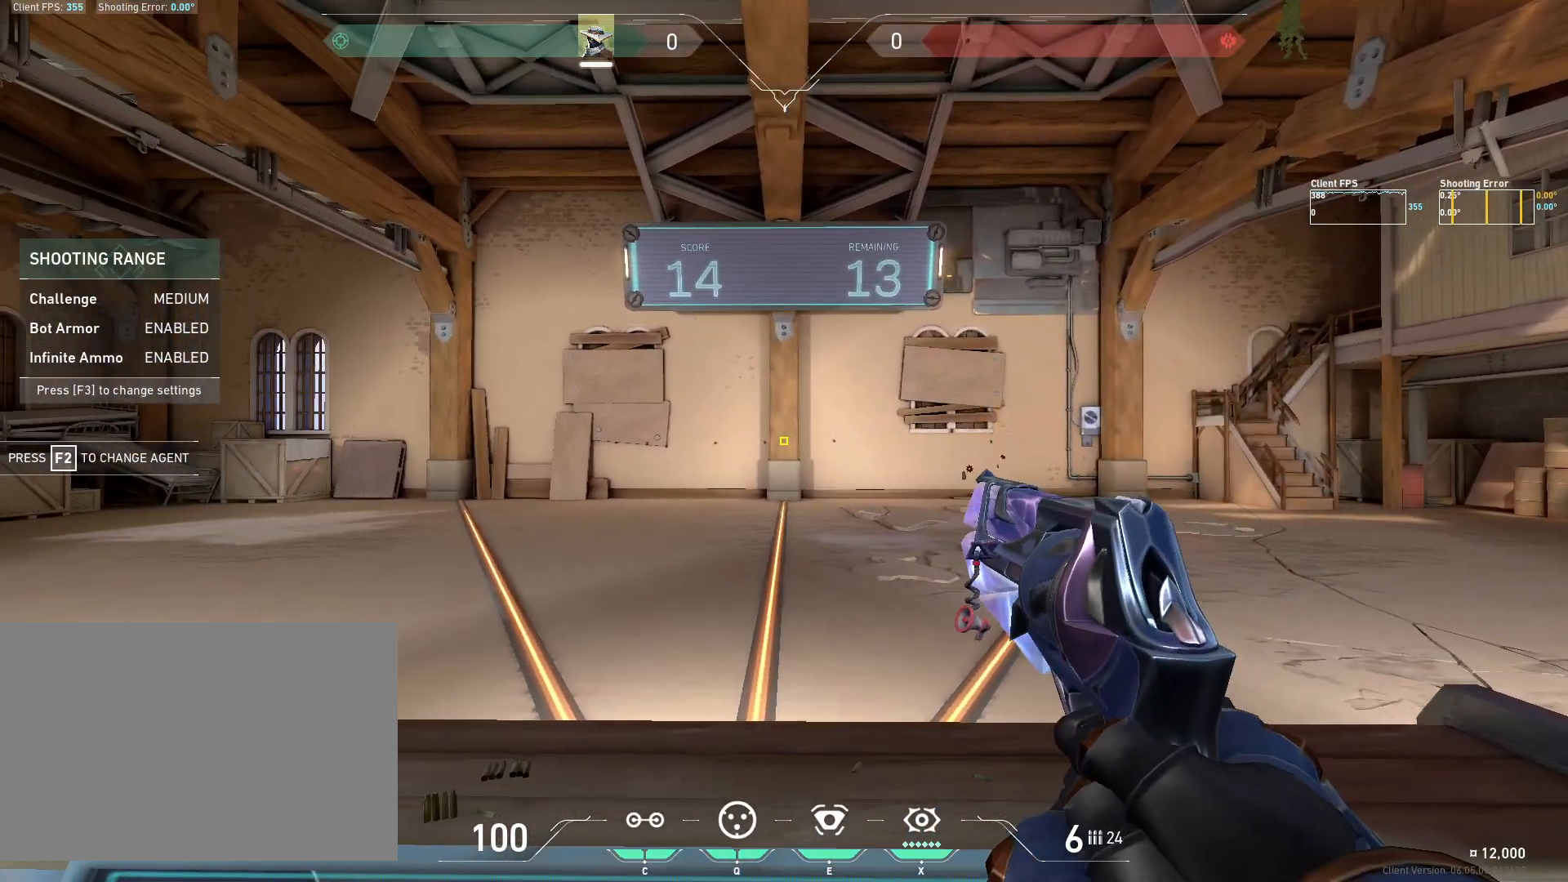
{"keys": [], "mouse": [], "events": []}
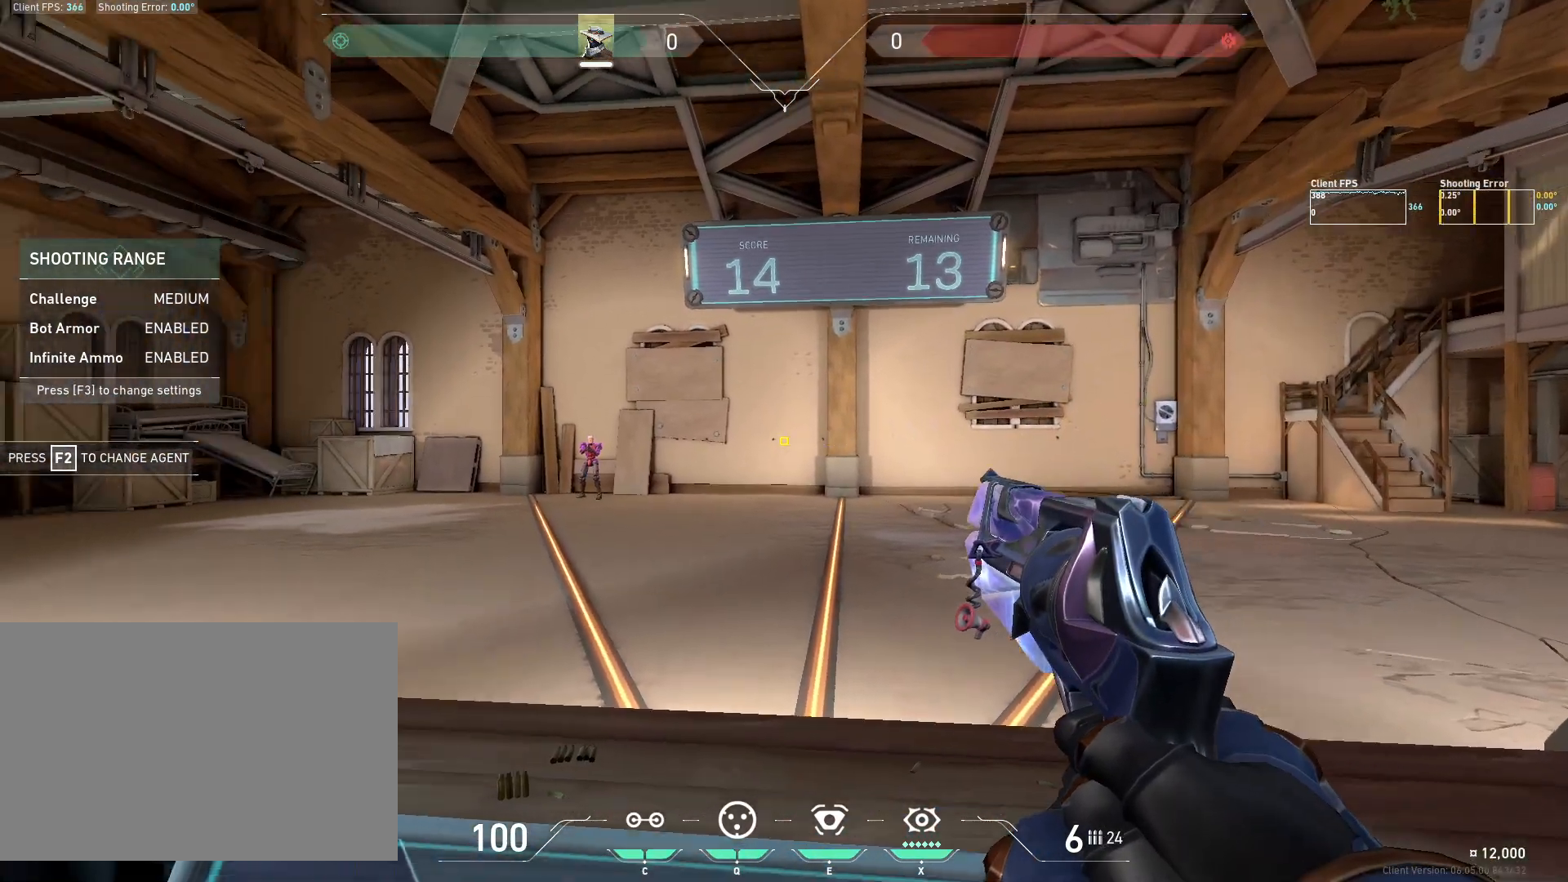
{"keys": [], "mouse": ["left"], "events": [[83, "d", "down"], [300, "d", "up"], [433, "mouse_left", "down"]]}
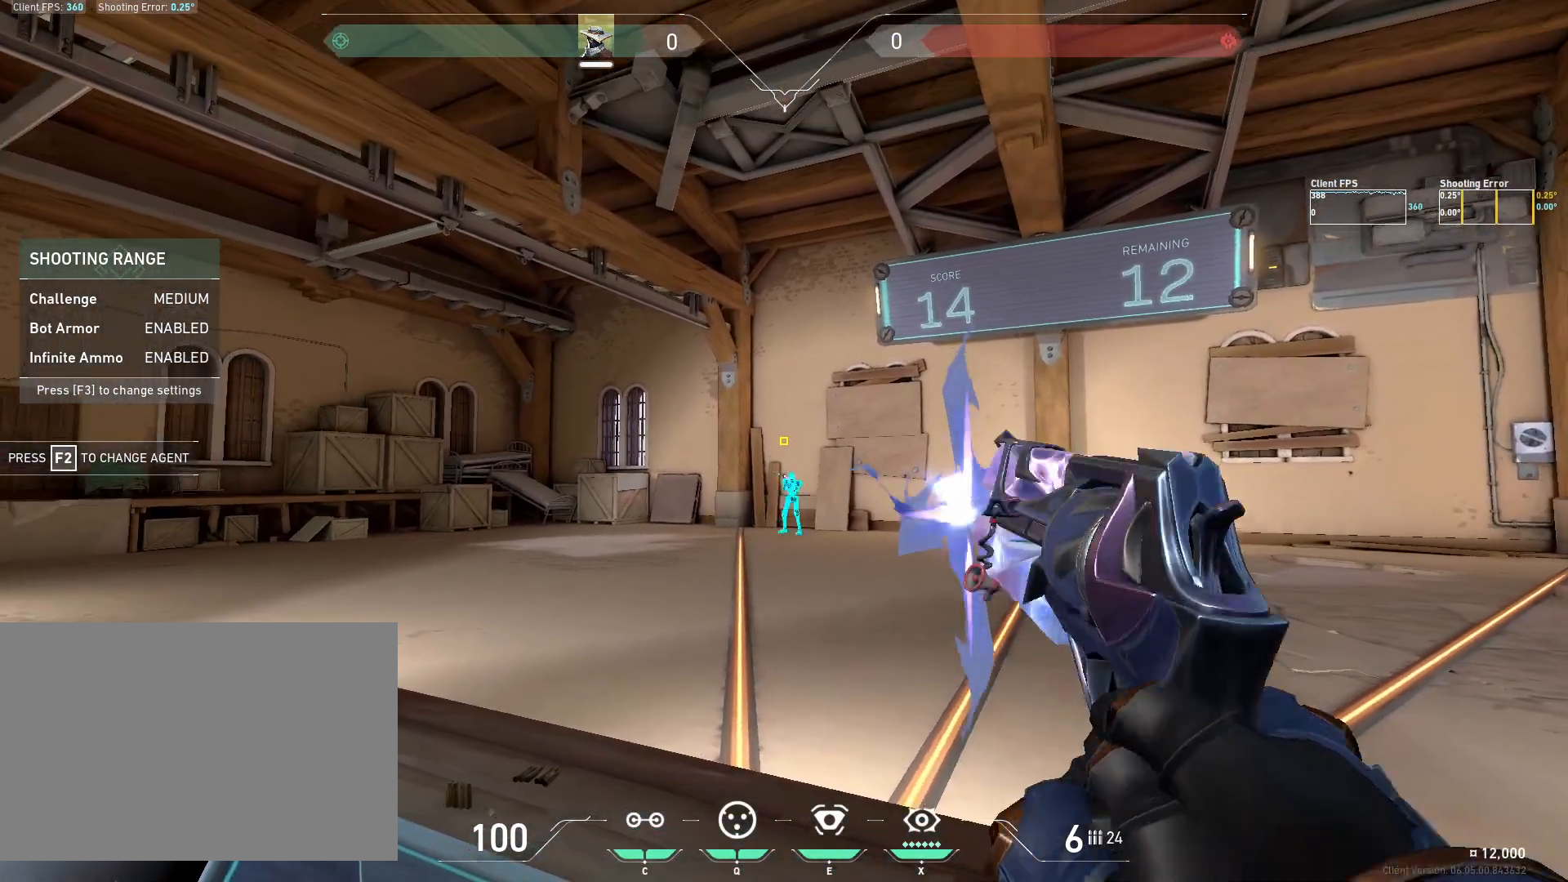
{"keys": [], "mouse": [], "events": [[17, "a", "down"], [67, "mouse_left", "up"], [283, "a", "up"]]}
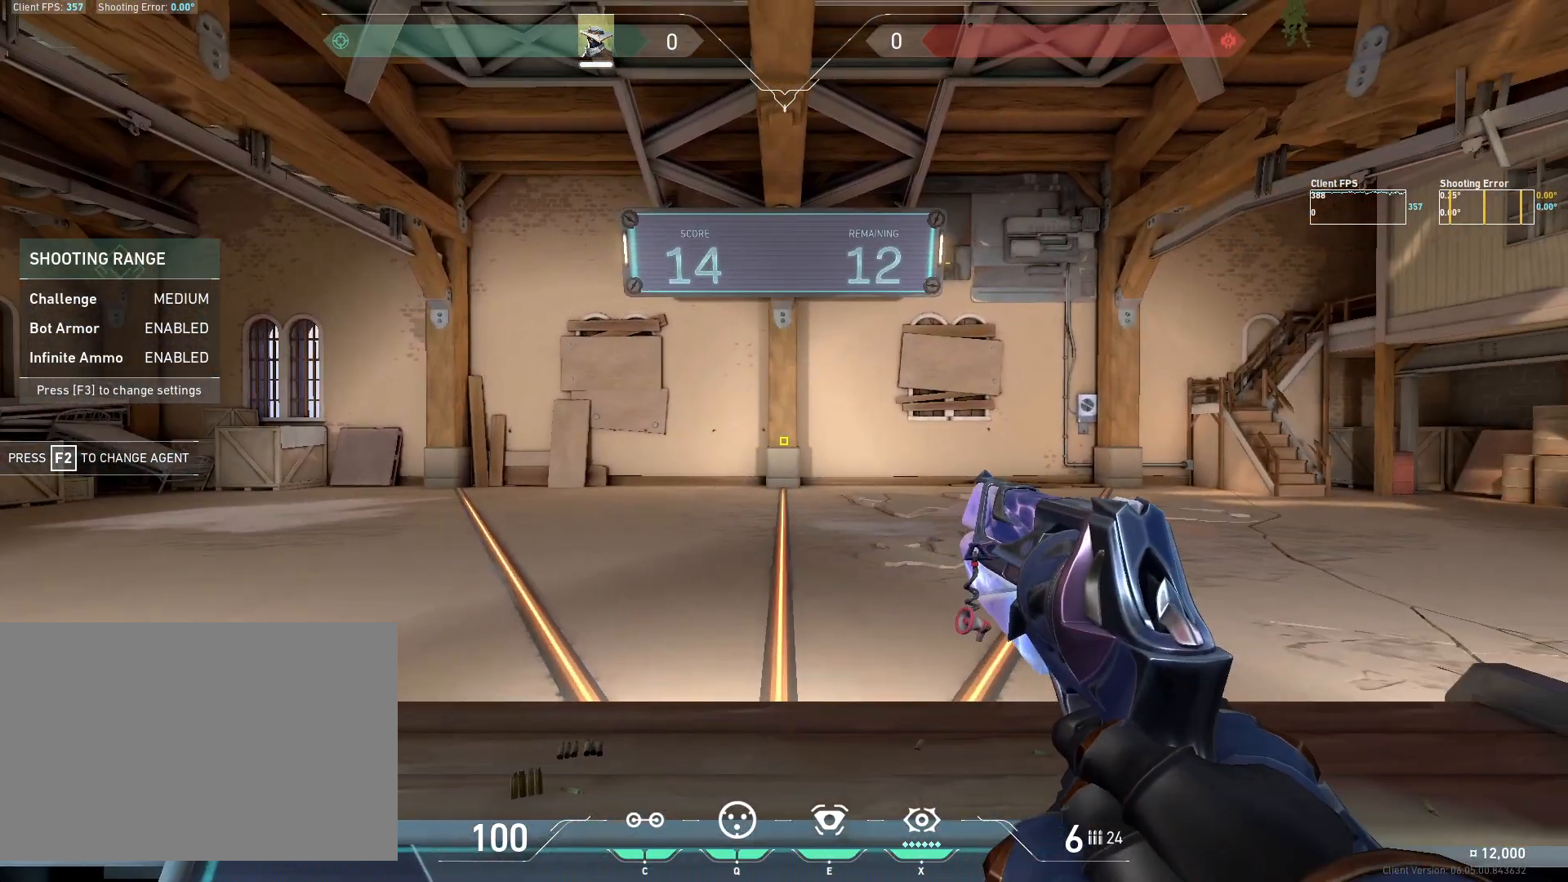
{"keys": [], "mouse": [], "events": []}
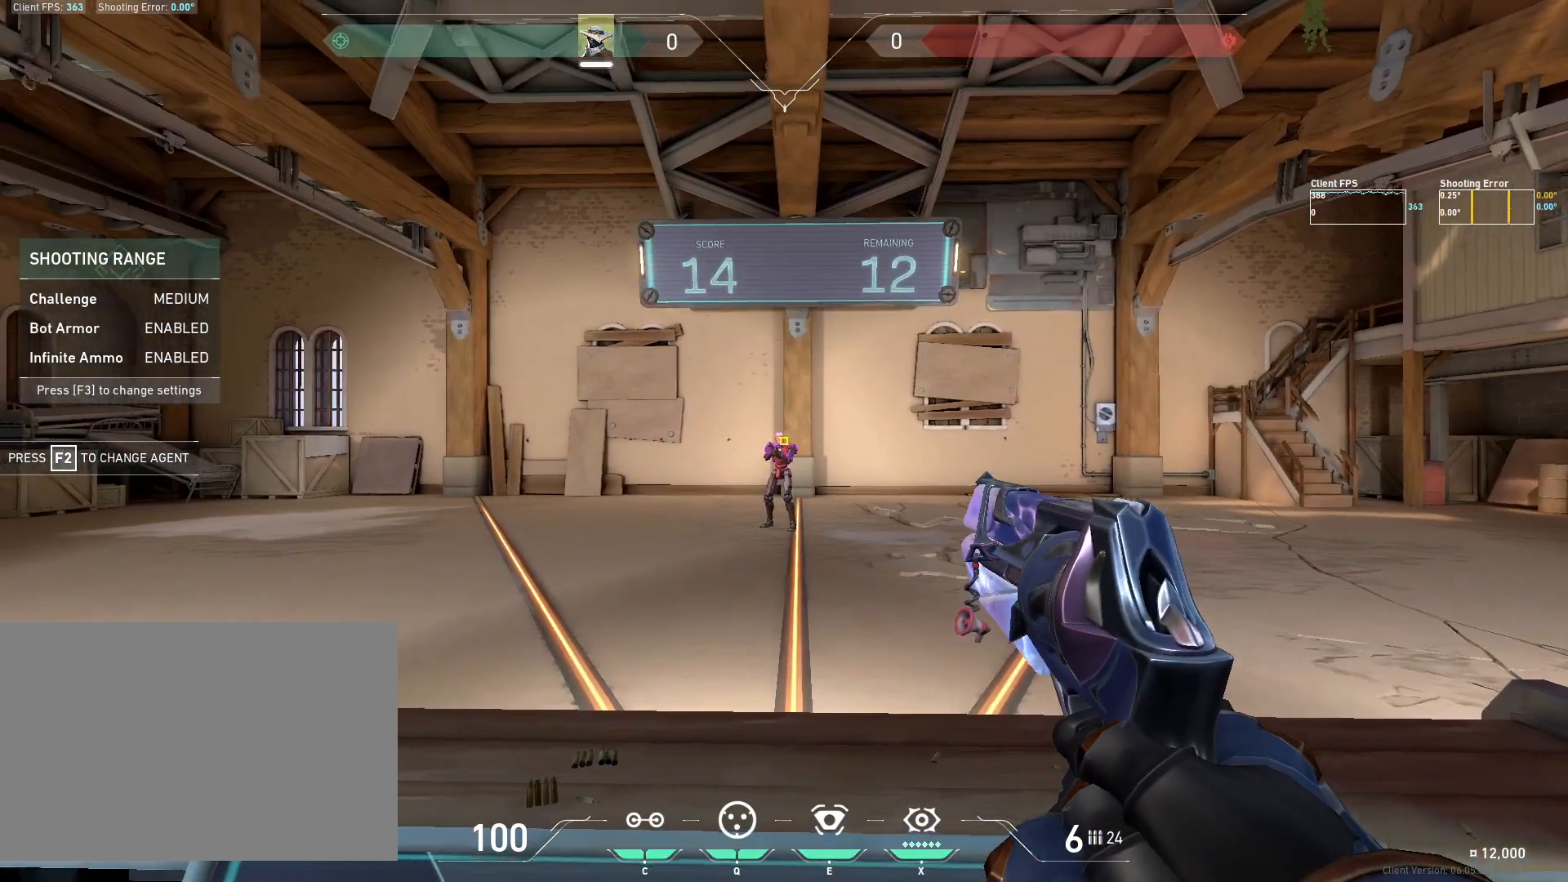
{"keys": [], "mouse": ["left"], "events": [[117, "d", "down"], [250, "d", "up"], [383, "mouse_left", "down"]]}